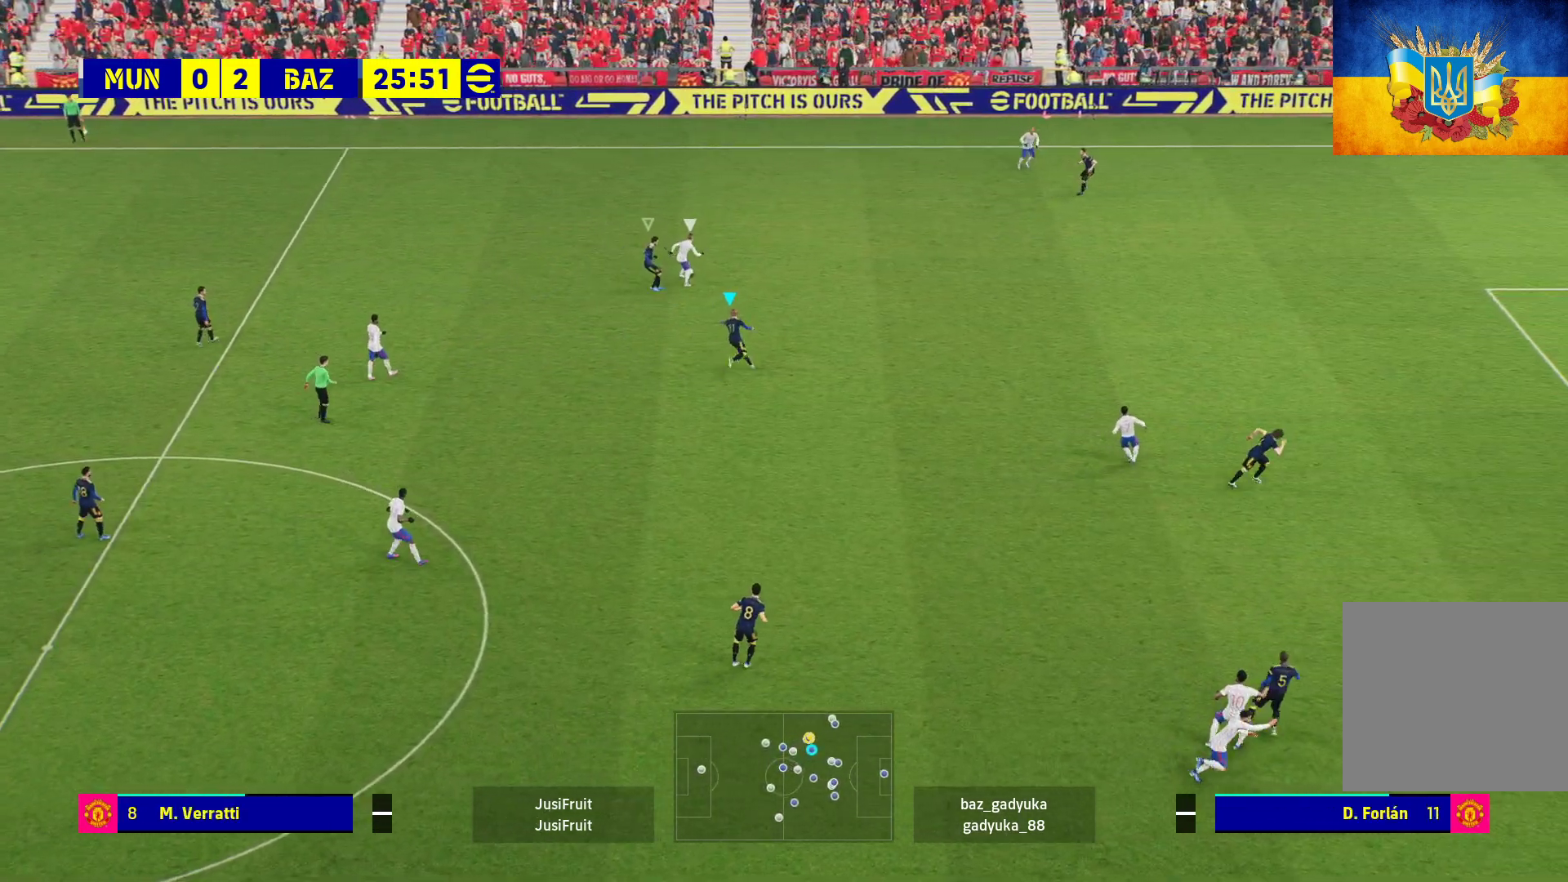
Gameplay with a controller (Xbox layout); each line is a JSON object with the inputs held at the frame after it. "events" lists button and stick changes between this image and that frame as [ms after this image, input, new state], when the widget could be followed in between.
{"buttons": ["A", "R1"], "left_stick": "center", "right_stick": "center", "events": []}
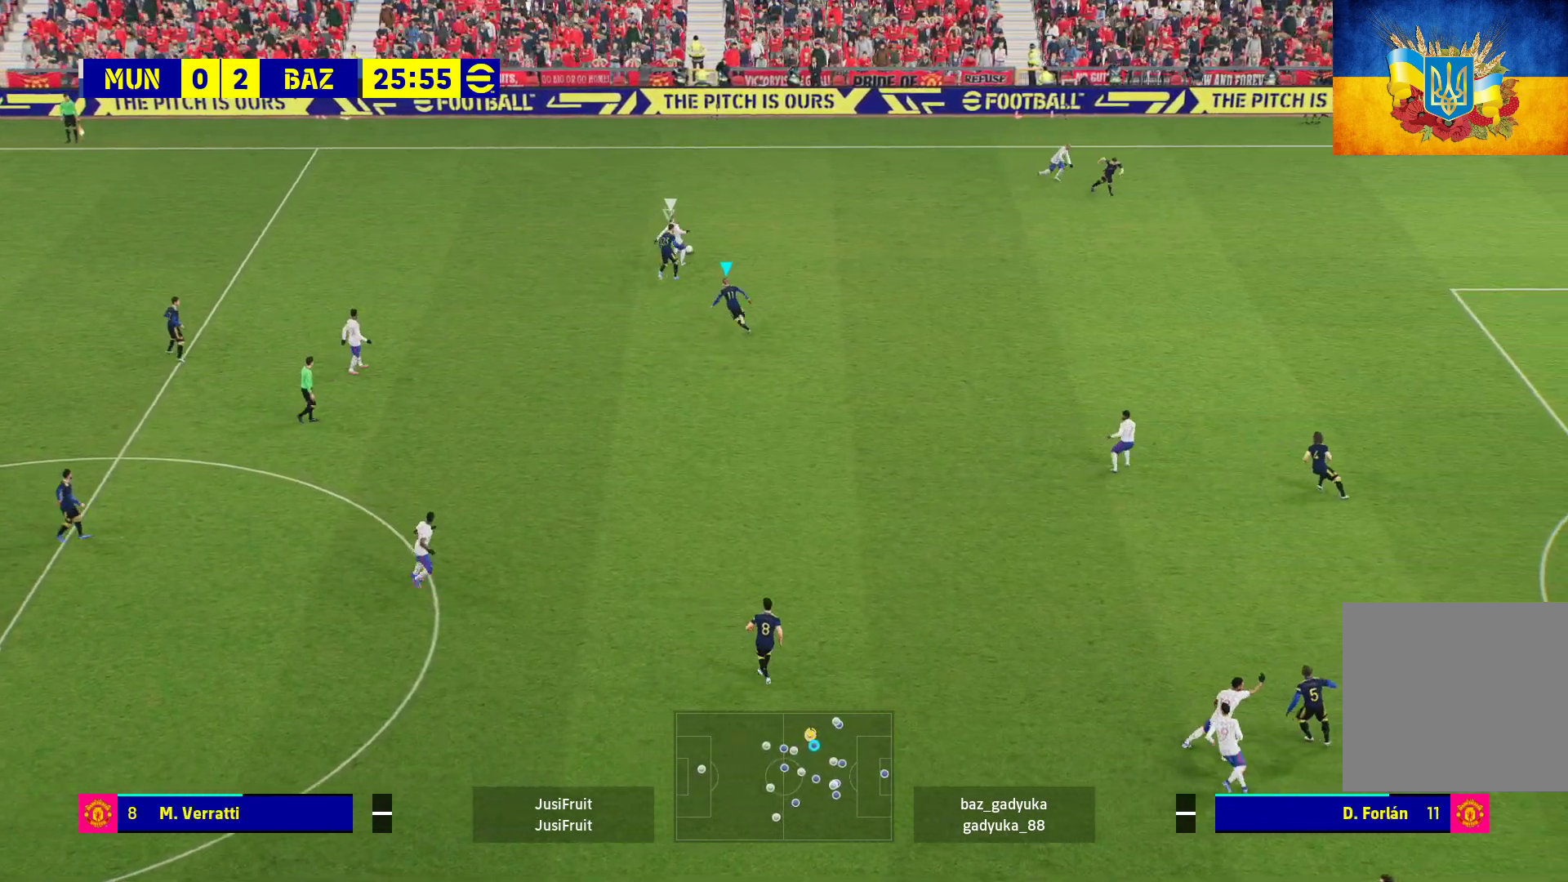
{"buttons": ["A", "R1"], "left_stick": "center", "right_stick": "center", "events": []}
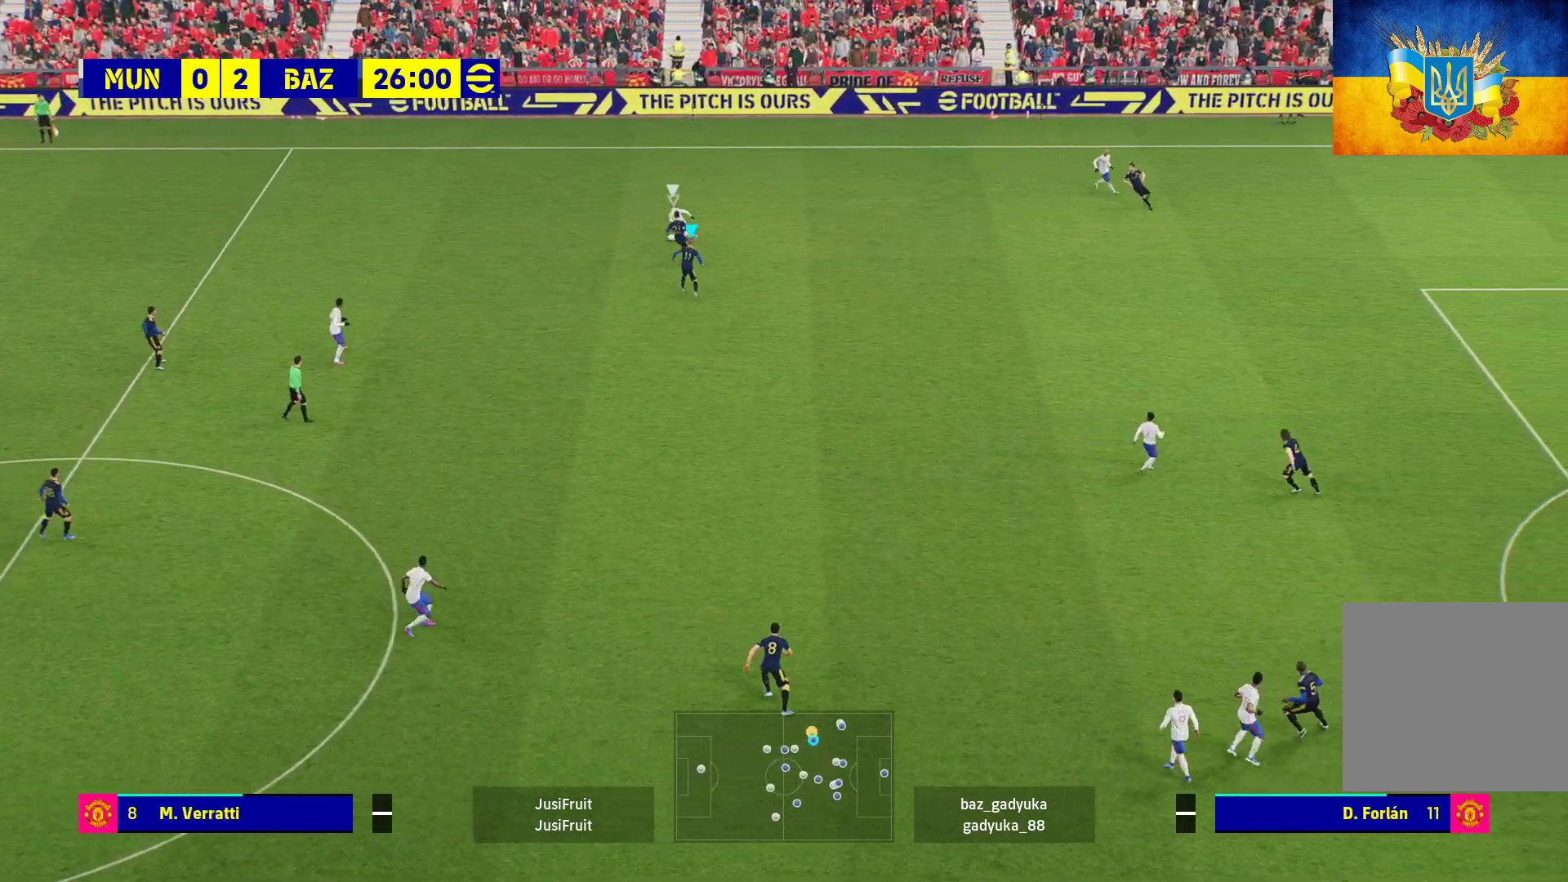
{"buttons": ["A", "R1"], "left_stick": "left", "right_stick": "center", "events": [[17, "left_stick", "left"]]}
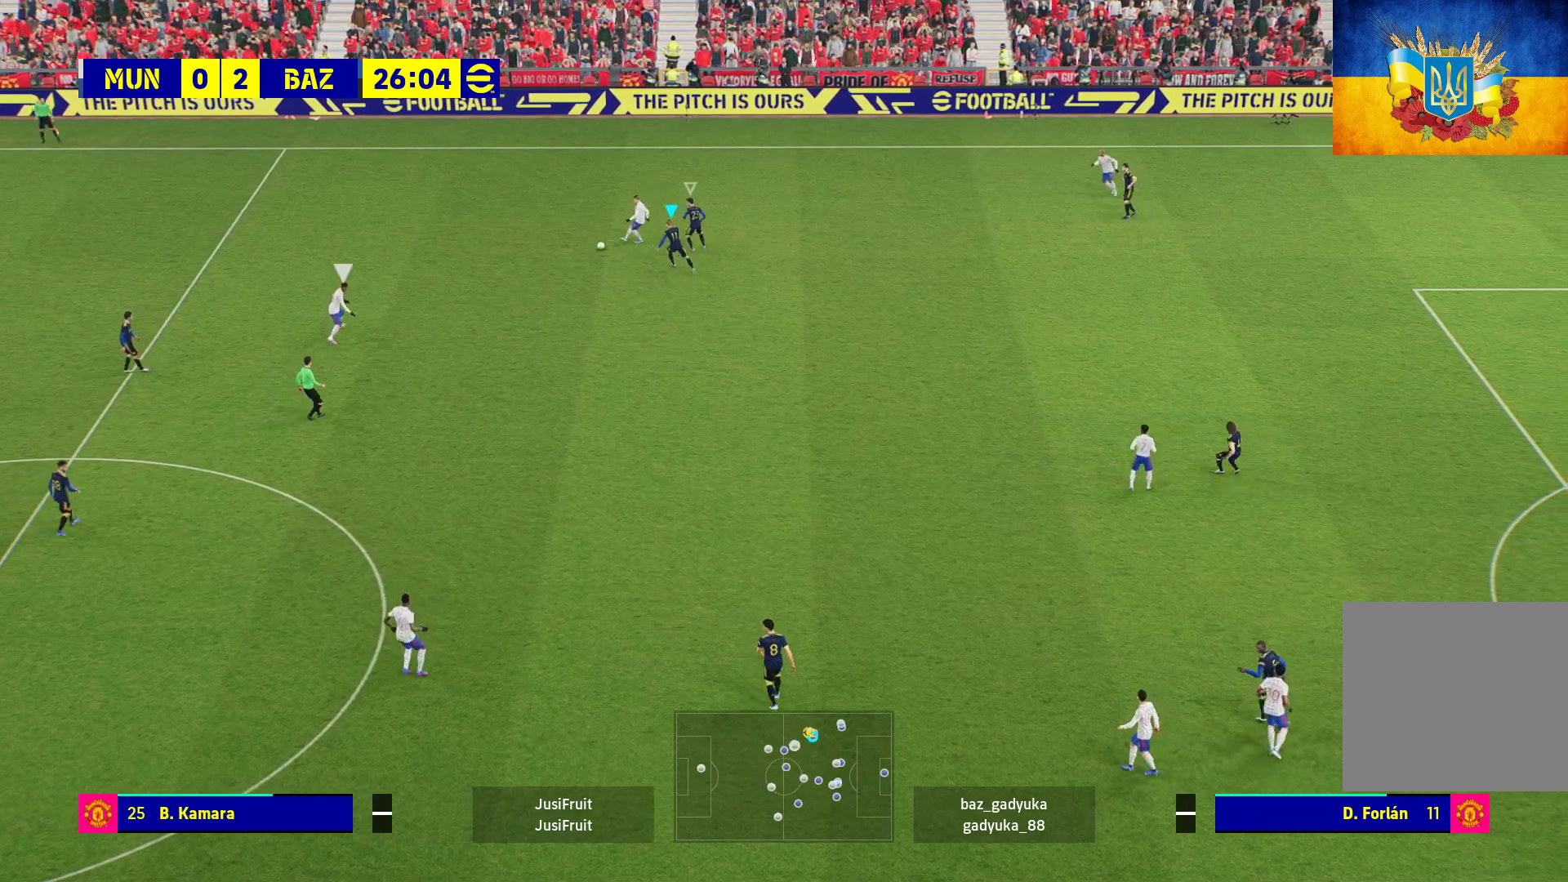
{"buttons": ["R1"], "left_stick": "down-left", "right_stick": "center", "events": [[100, "left_stick", "down-left"], [317, "A", "up"]]}
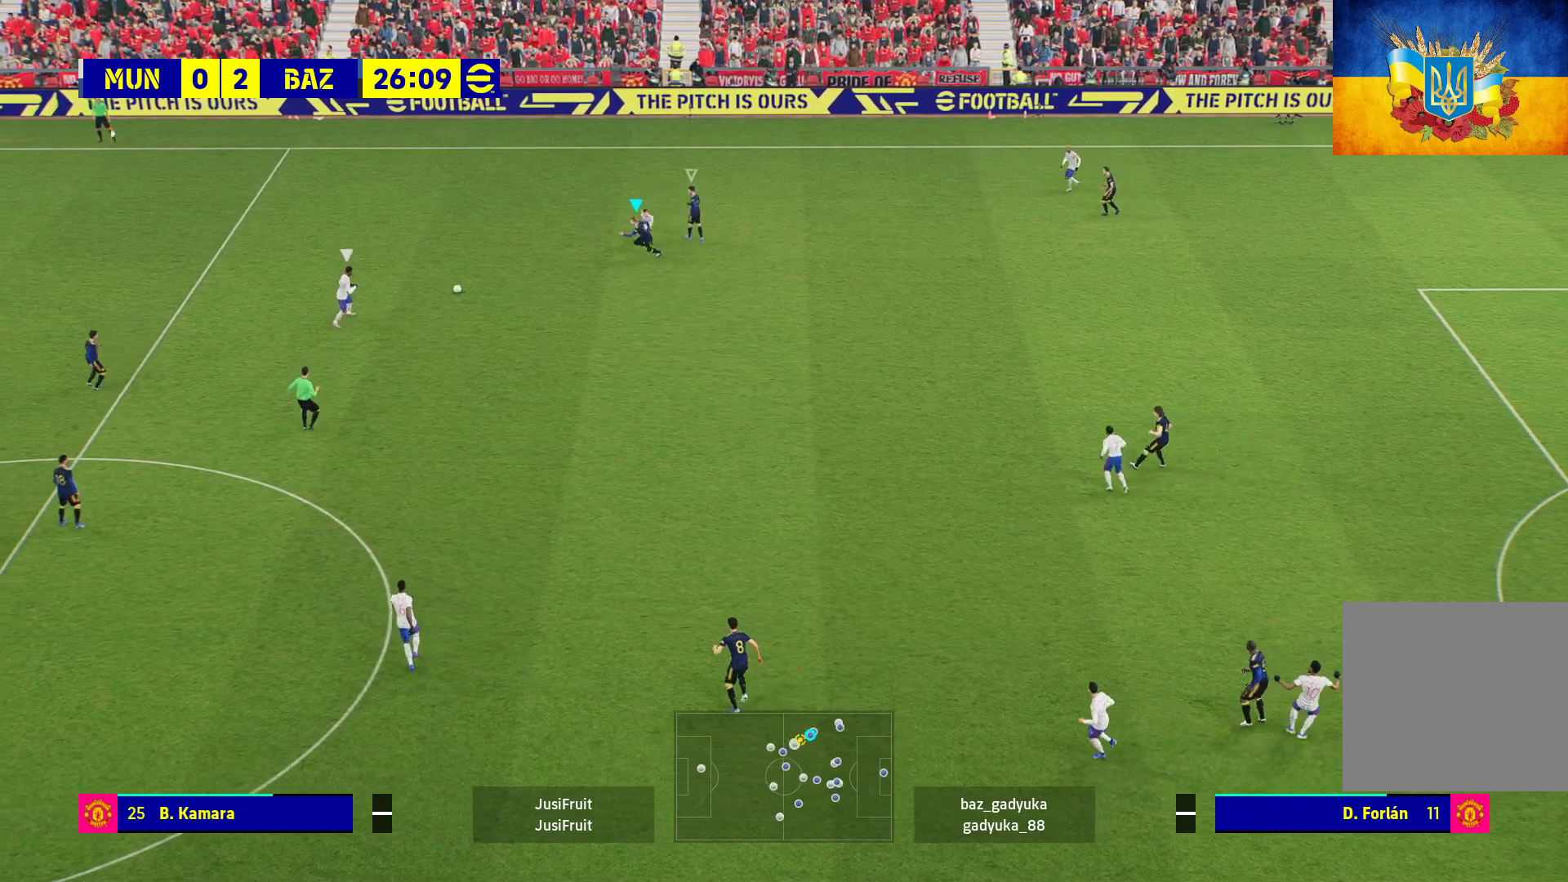
{"buttons": ["R1"], "left_stick": "down", "right_stick": "center", "events": [[317, "left_stick", "down"]]}
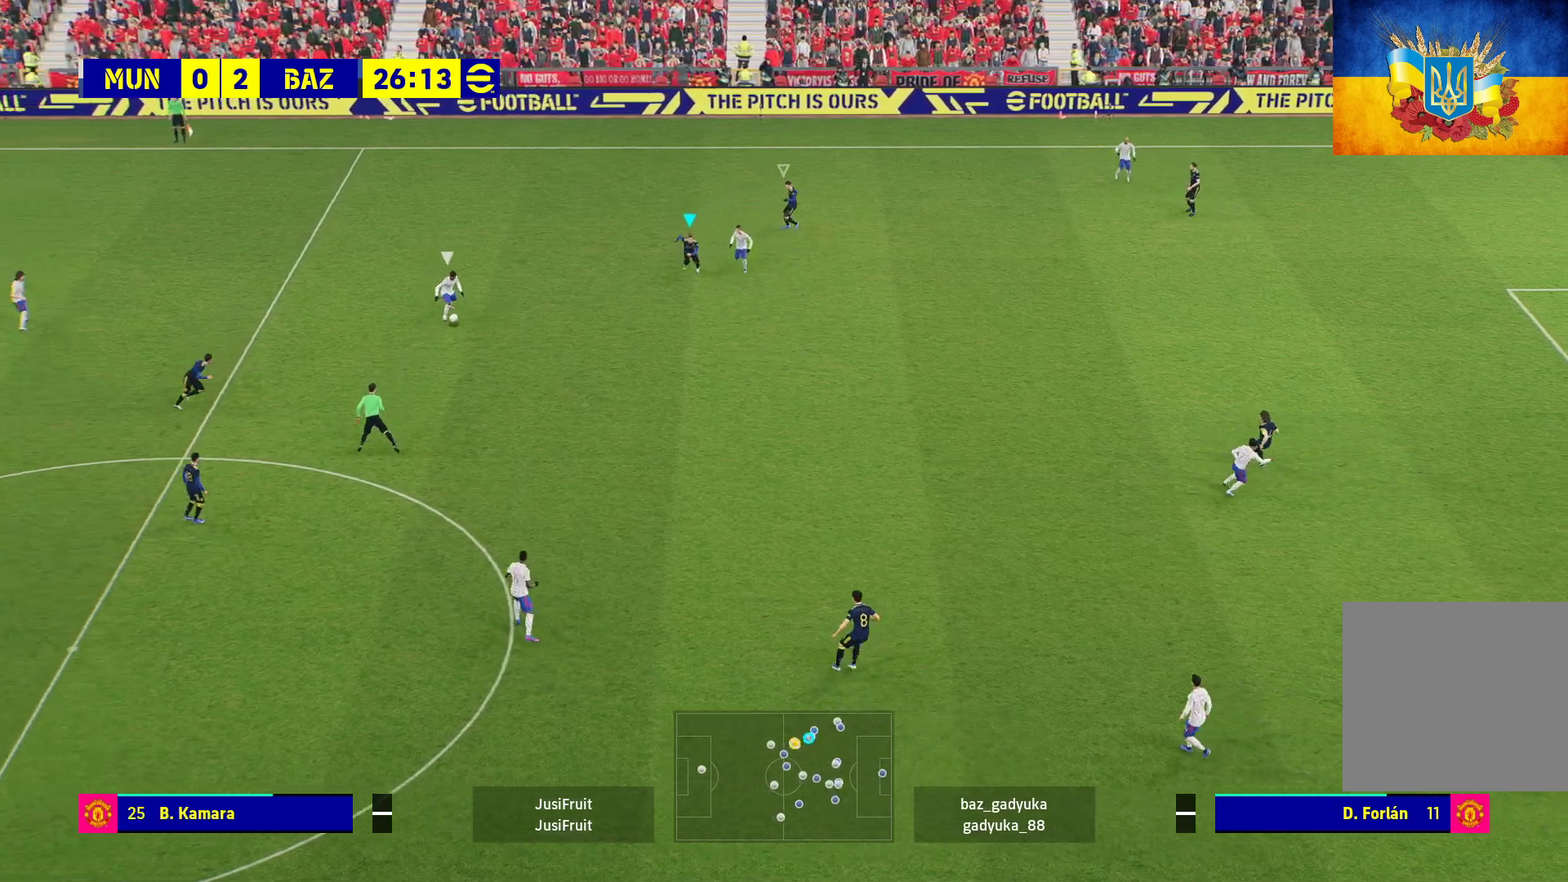
{"buttons": ["R1"], "left_stick": "down", "right_stick": "center", "events": []}
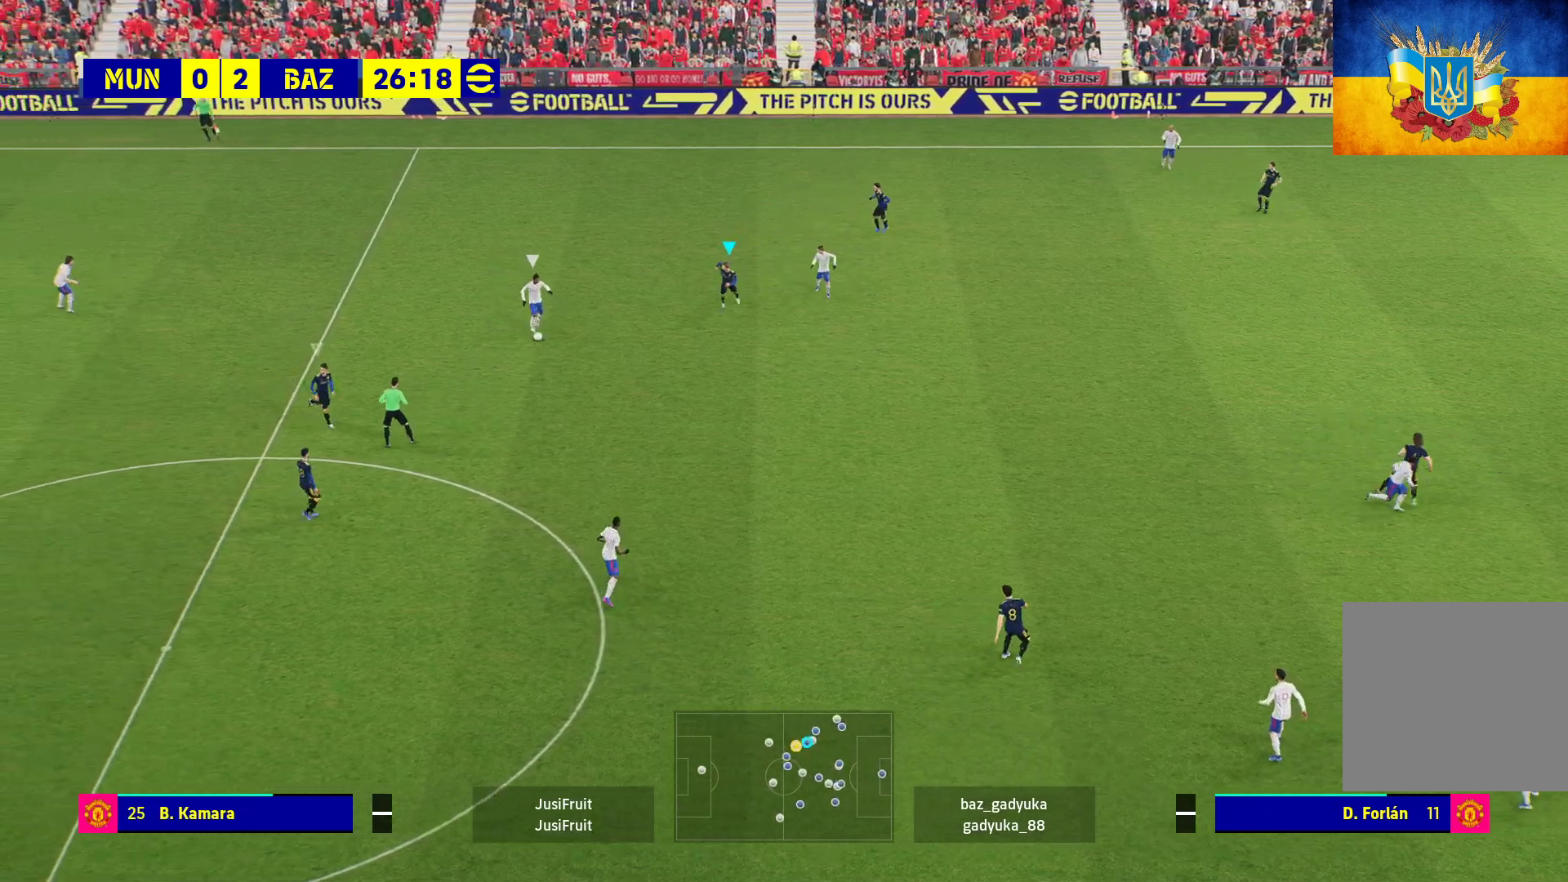
{"buttons": ["A", "R1"], "left_stick": "down", "right_stick": "center", "events": [[300, "A", "down"]]}
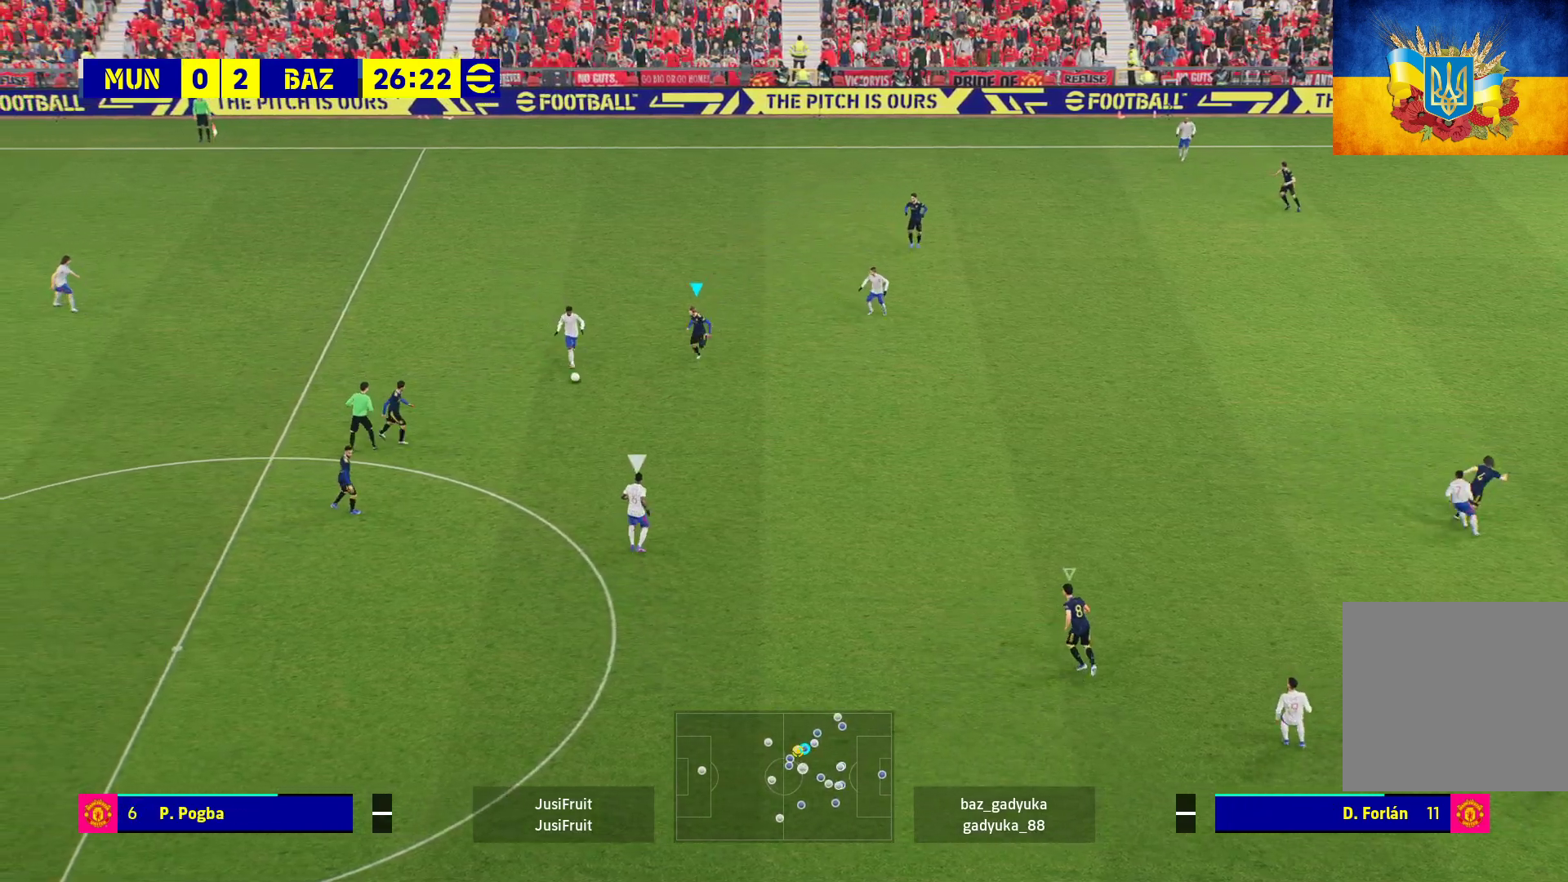
{"buttons": ["R1", "L3"], "left_stick": "down-right", "right_stick": "center", "events": [[333, "L3", "down"], [333, "left_stick", "down-right"], [383, "A", "up"]]}
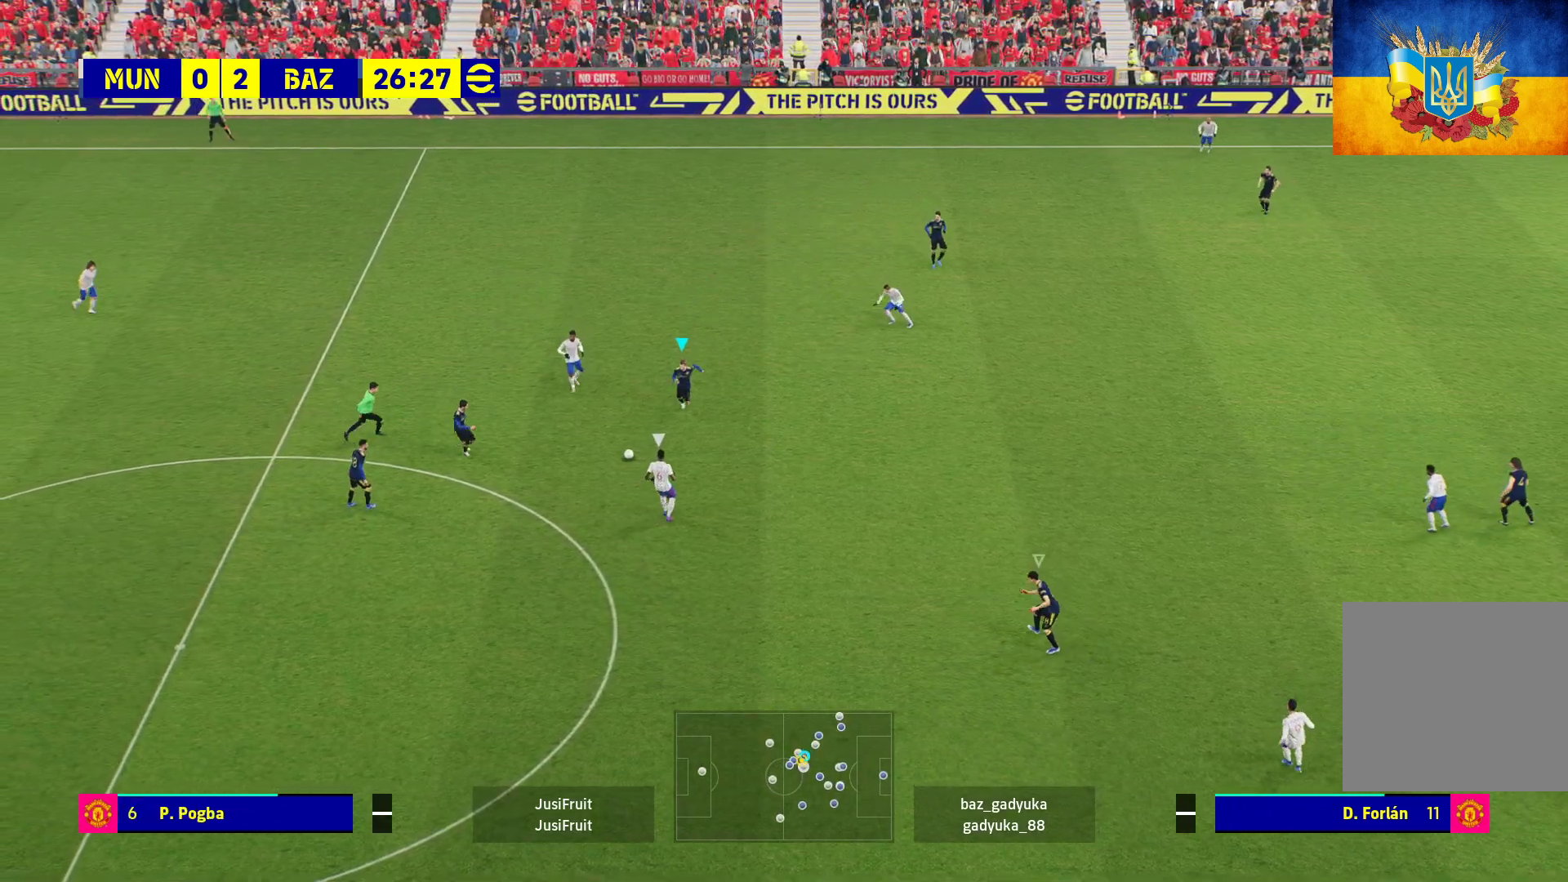
{"buttons": ["A", "R1", "L3"], "left_stick": "down-right", "right_stick": "center", "events": [[333, "A", "down"]]}
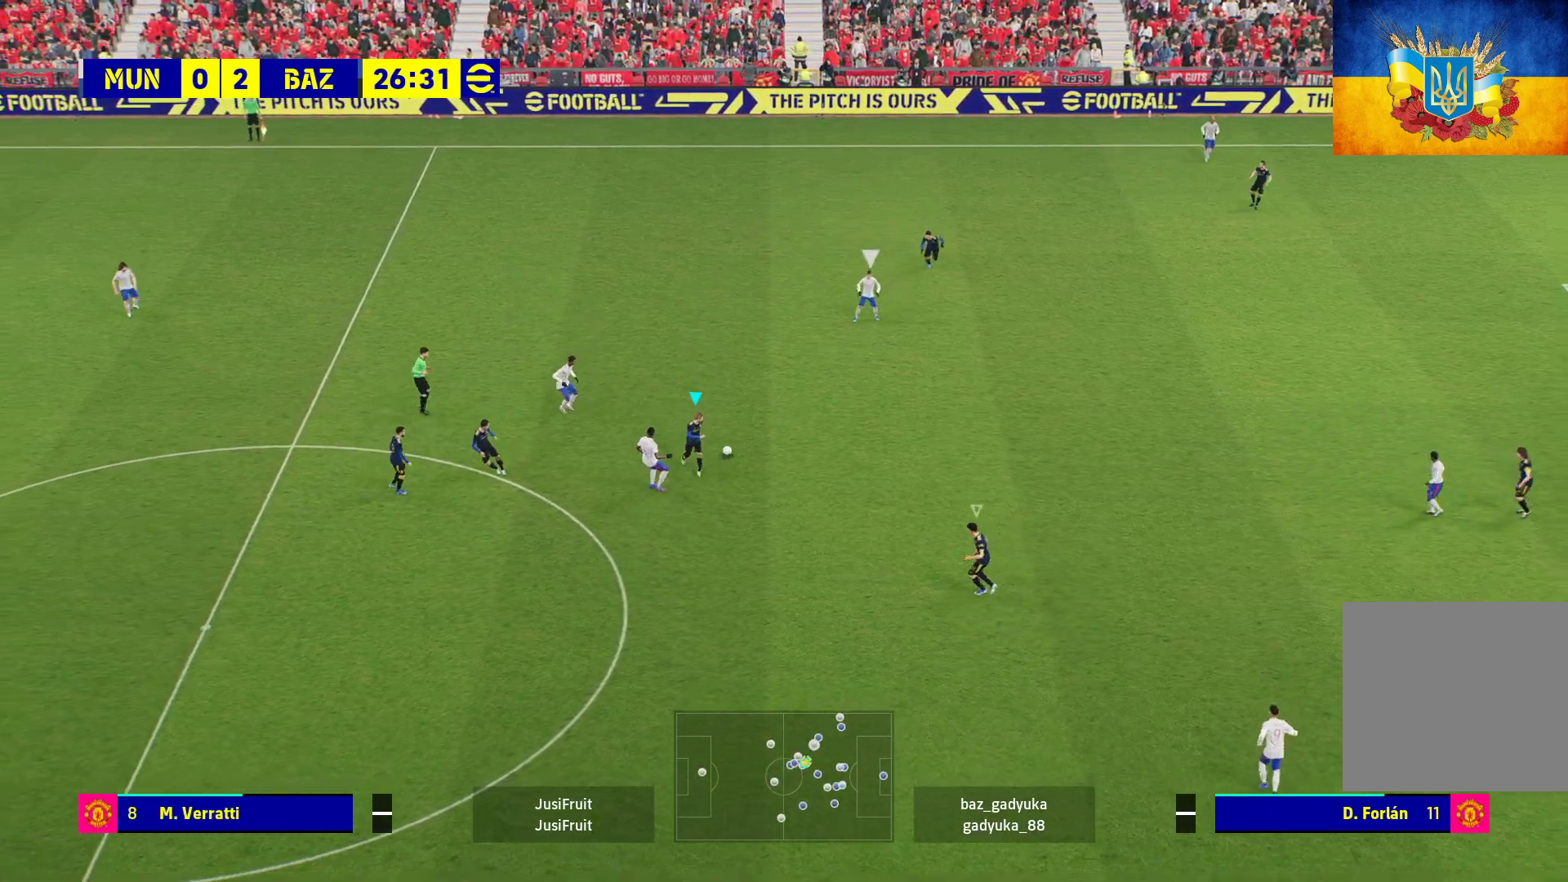
{"buttons": ["A", "R1"], "left_stick": "down", "right_stick": "center", "events": [[150, "L3", "up"], [433, "left_stick", "down"]]}
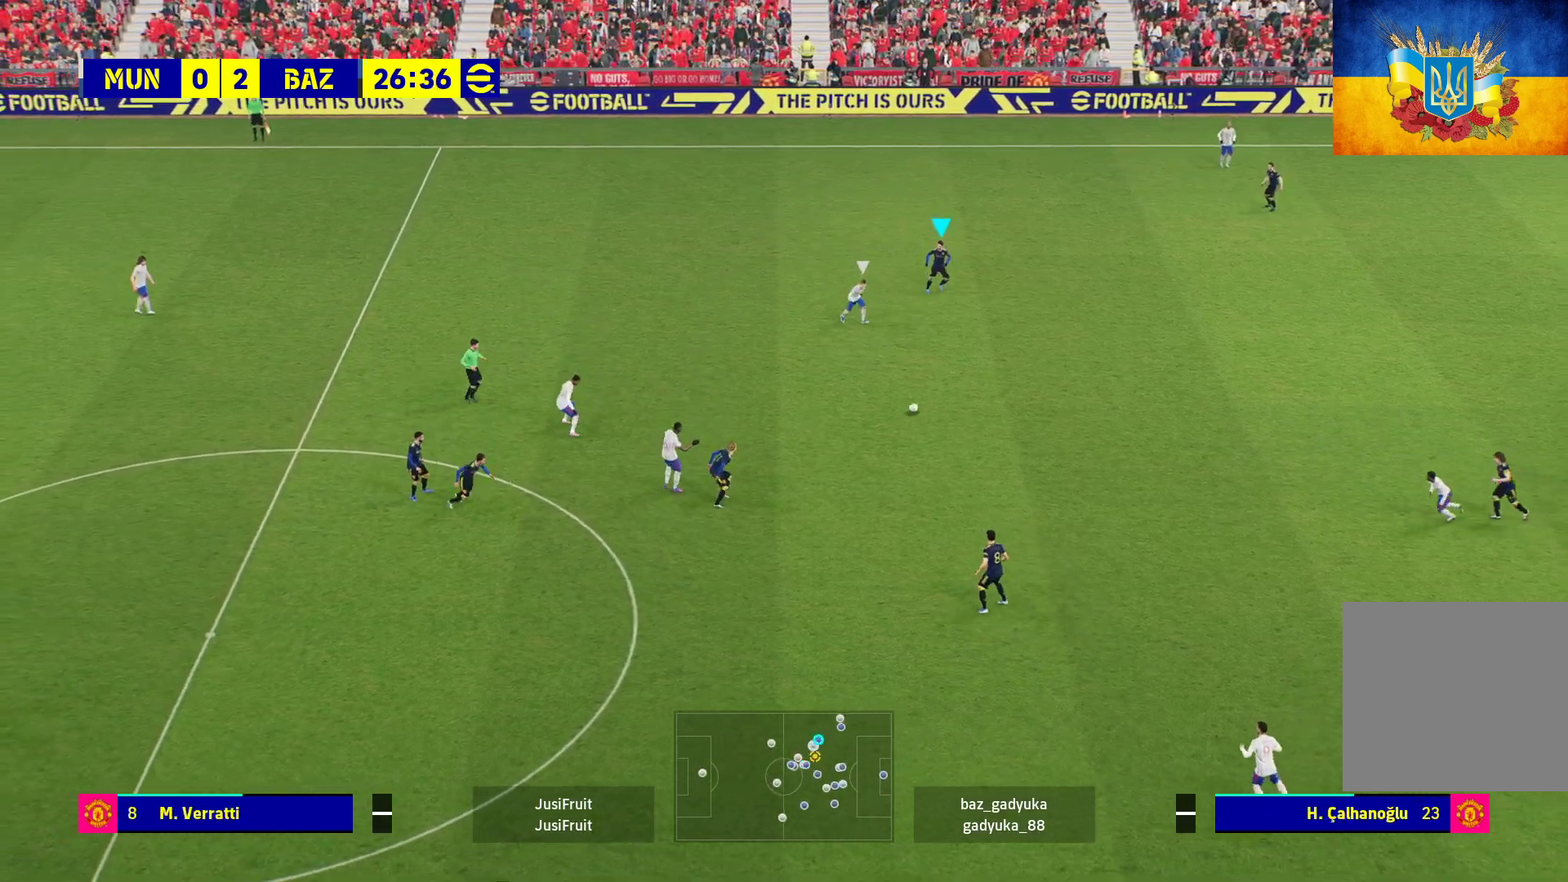
{"buttons": ["R1"], "left_stick": "down-right", "right_stick": "center", "events": [[50, "left_stick", "down-right"], [167, "A", "up"]]}
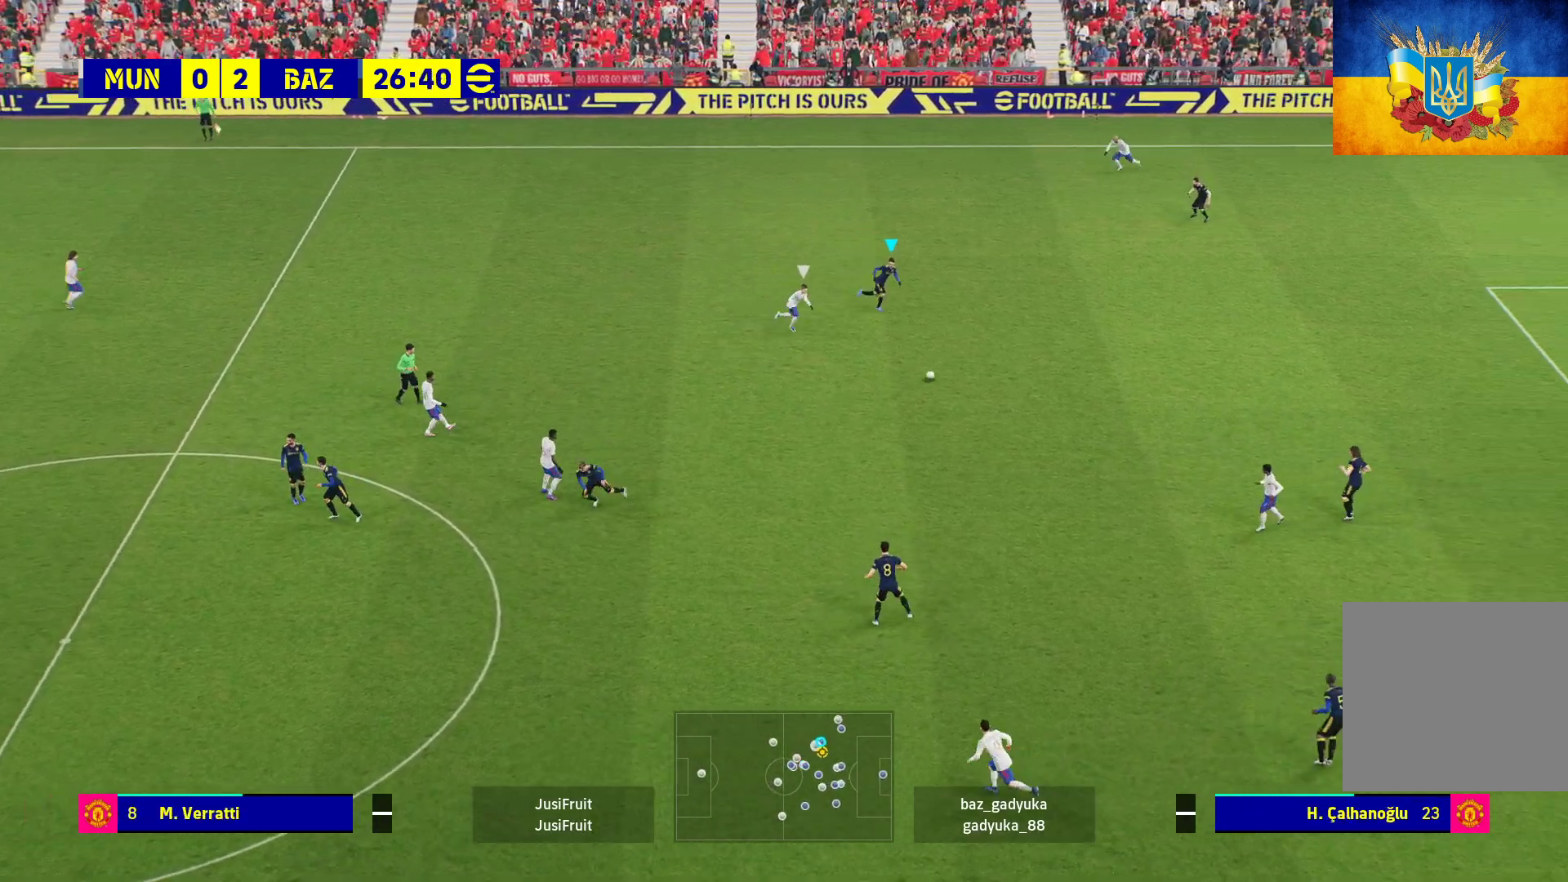
{"buttons": [], "left_stick": "down", "right_stick": "center", "events": [[117, "left_stick", "down"], [400, "R1", "up"]]}
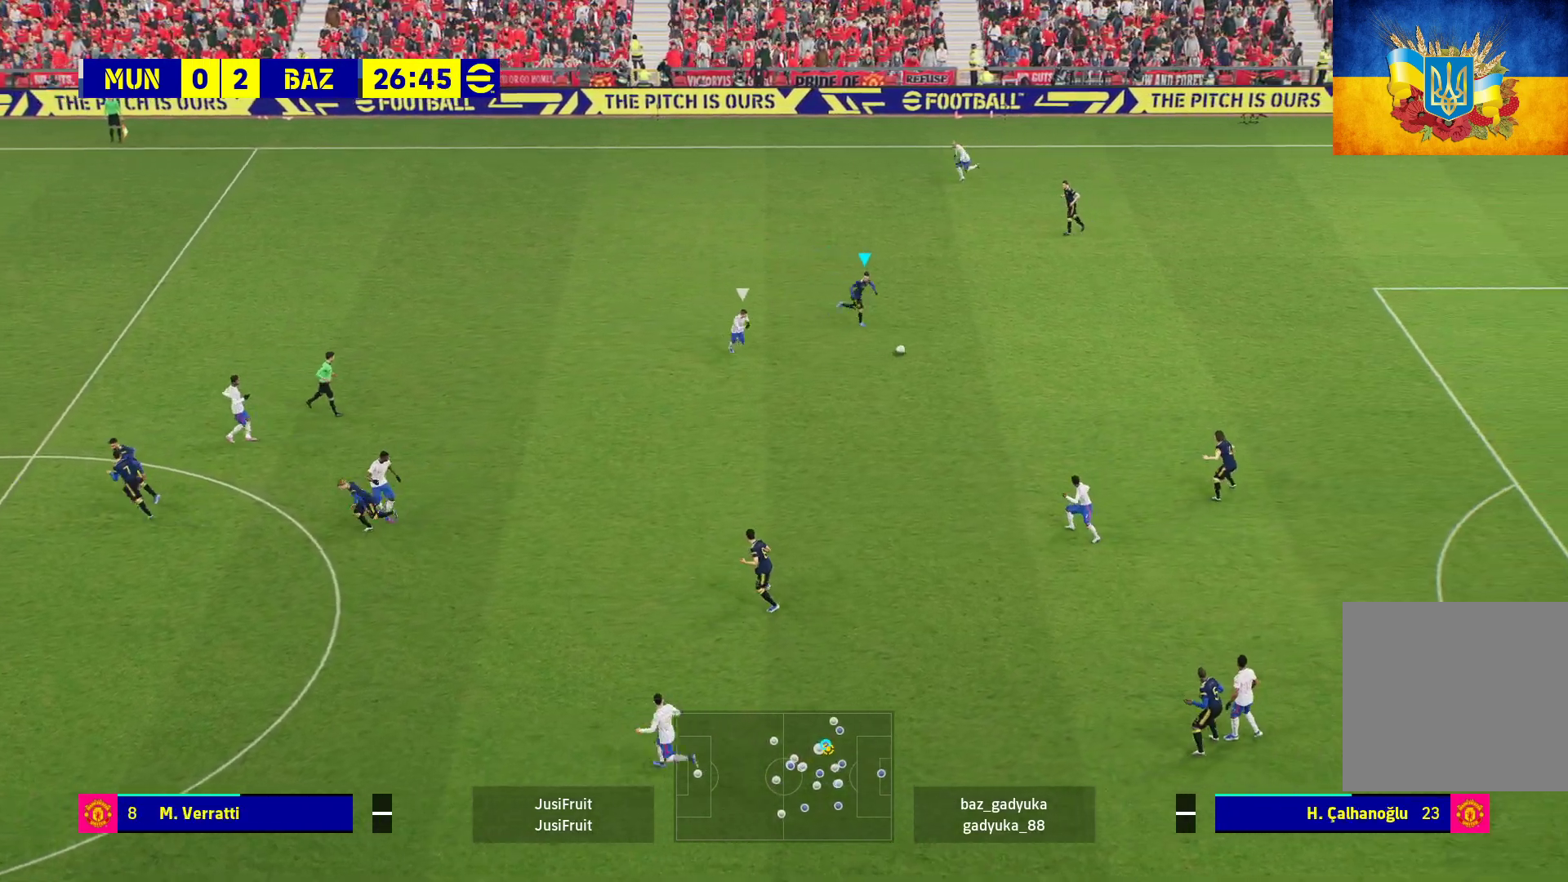
{"buttons": [], "left_stick": "up-left", "right_stick": "center", "events": [[467, "left_stick", "up-left"]]}
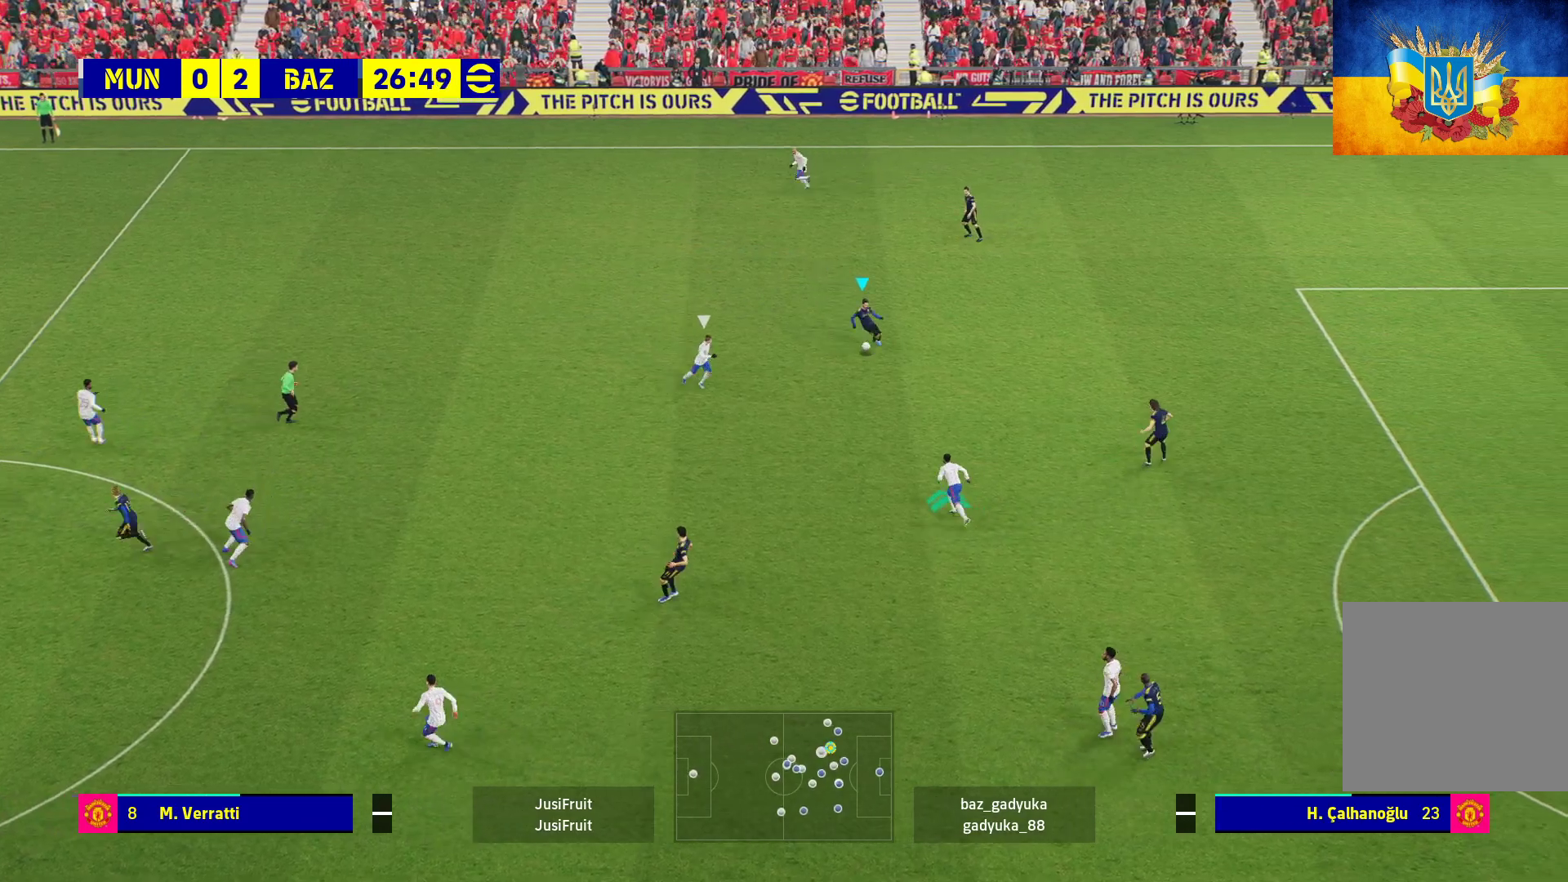
{"buttons": ["A", "L1", "R1", "L3"], "left_stick": "up-right", "right_stick": "center", "events": [[383, "left_stick", "up-right"], [417, "L1", "down"], [450, "A", "down"], [450, "L3", "down"], [500, "R1", "down"]]}
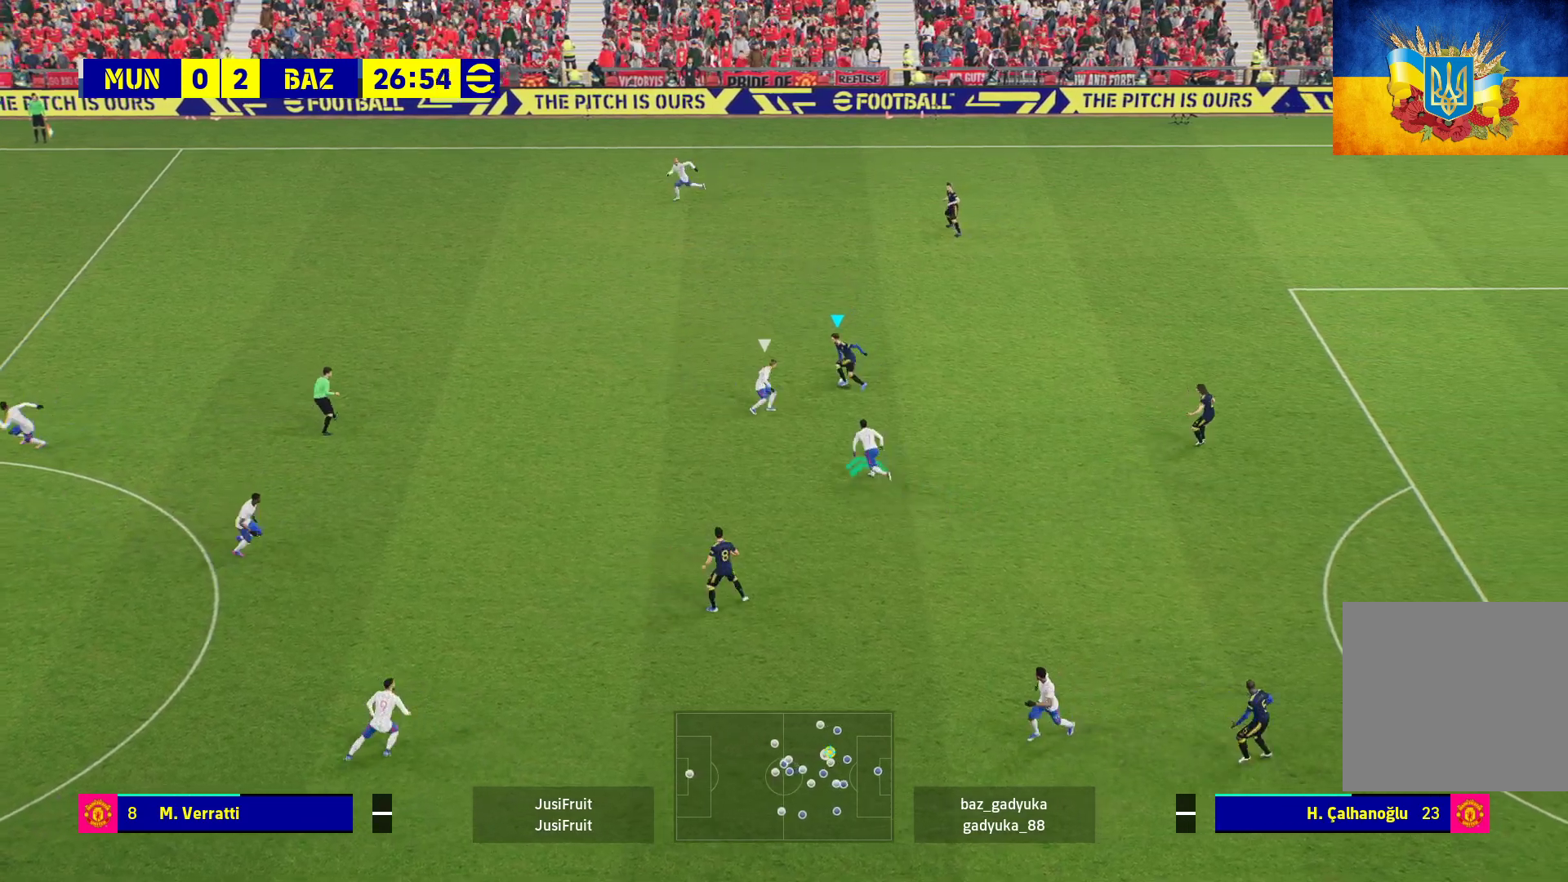
{"buttons": [], "left_stick": "center", "right_stick": "center", "events": [[33, "R1", "up"], [100, "A", "up"], [317, "L3", "up"], [367, "L1", "up"], [450, "left_stick", "center"]]}
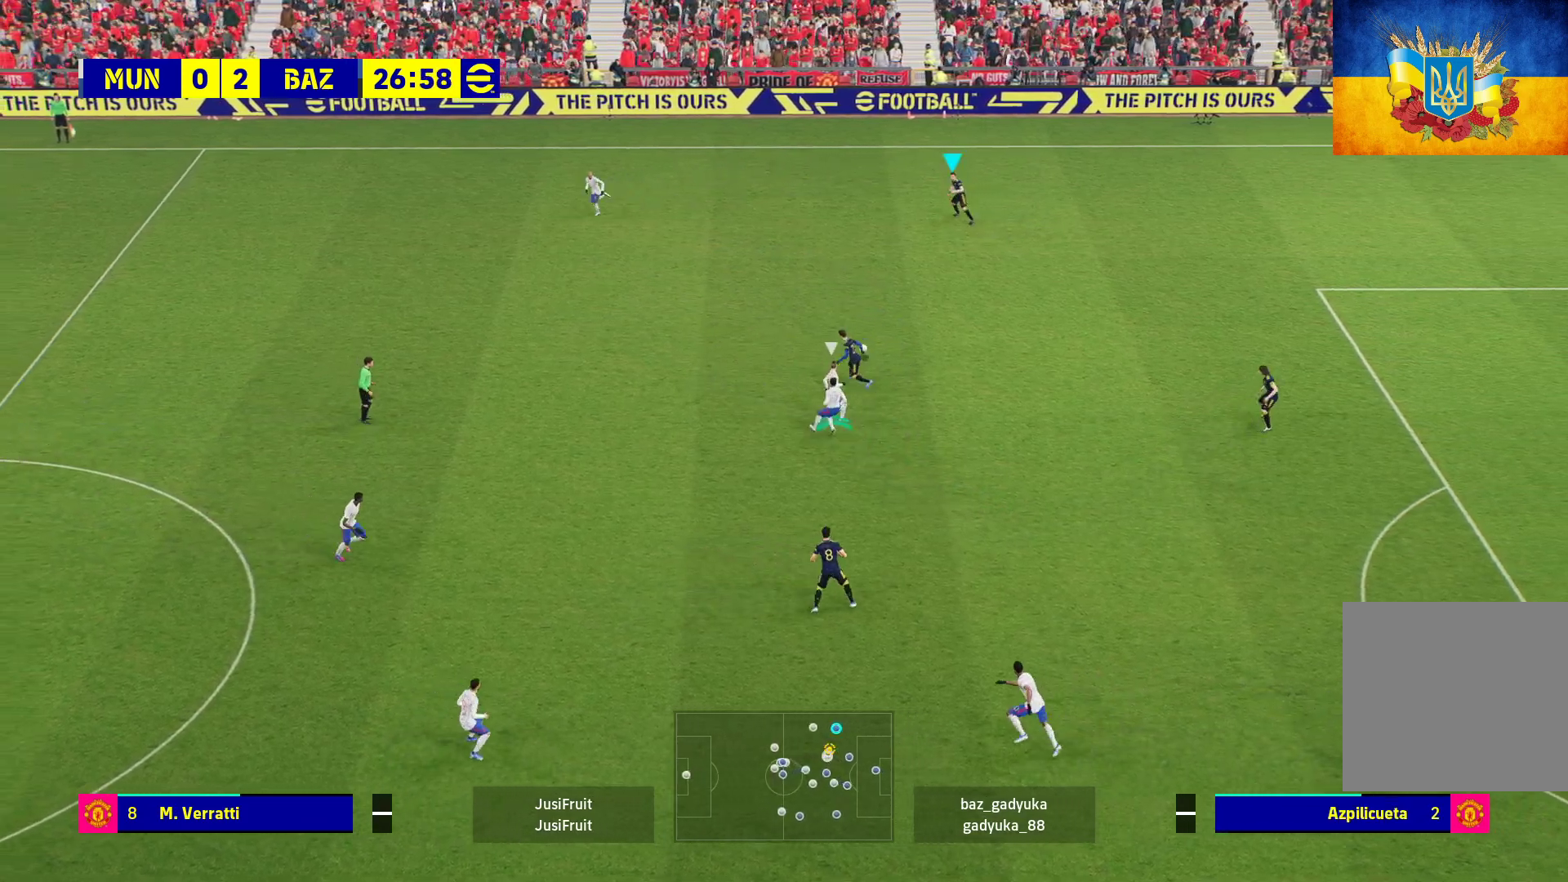
{"buttons": ["R1"], "left_stick": "left", "right_stick": "center", "events": [[117, "left_stick", "left"], [250, "R1", "down"]]}
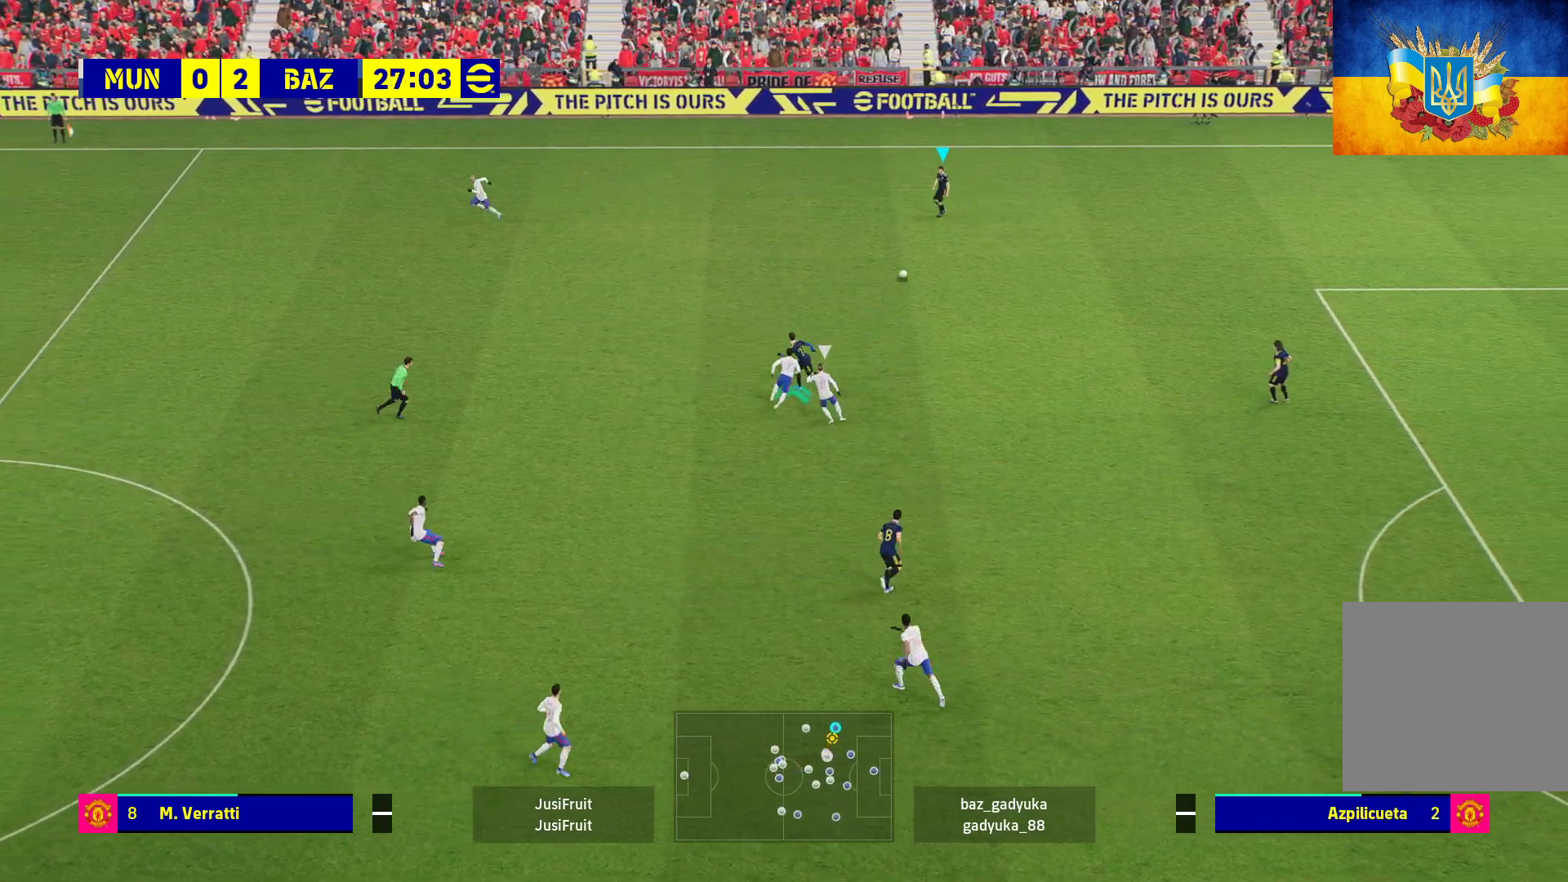
{"buttons": ["R1"], "left_stick": "left", "right_stick": "center", "events": []}
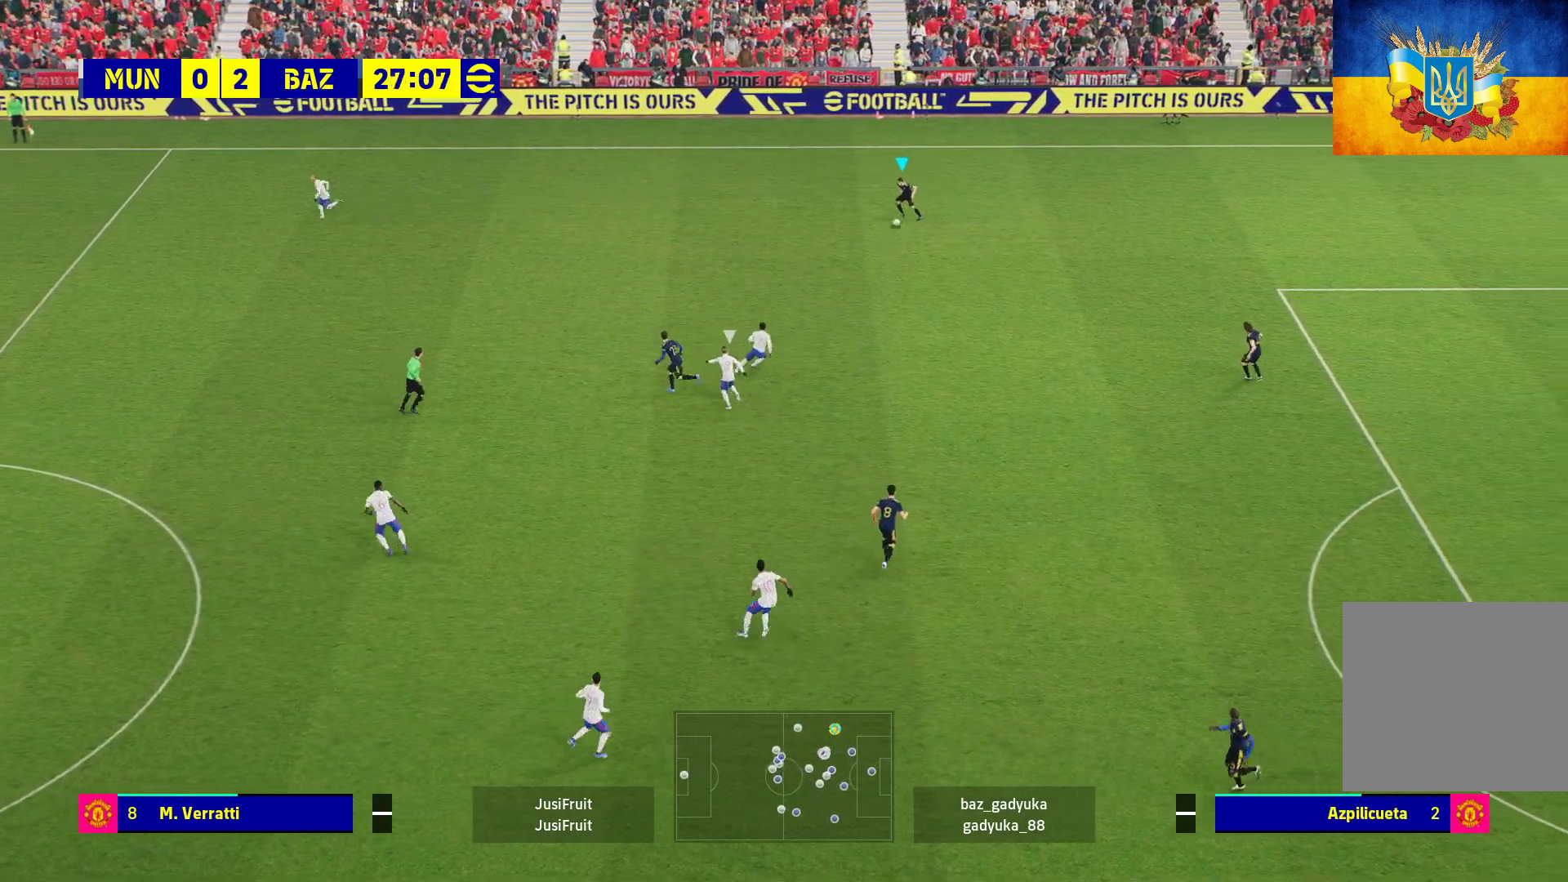
{"buttons": ["R1"], "left_stick": "down-left", "right_stick": "center", "events": [[483, "left_stick", "down-left"]]}
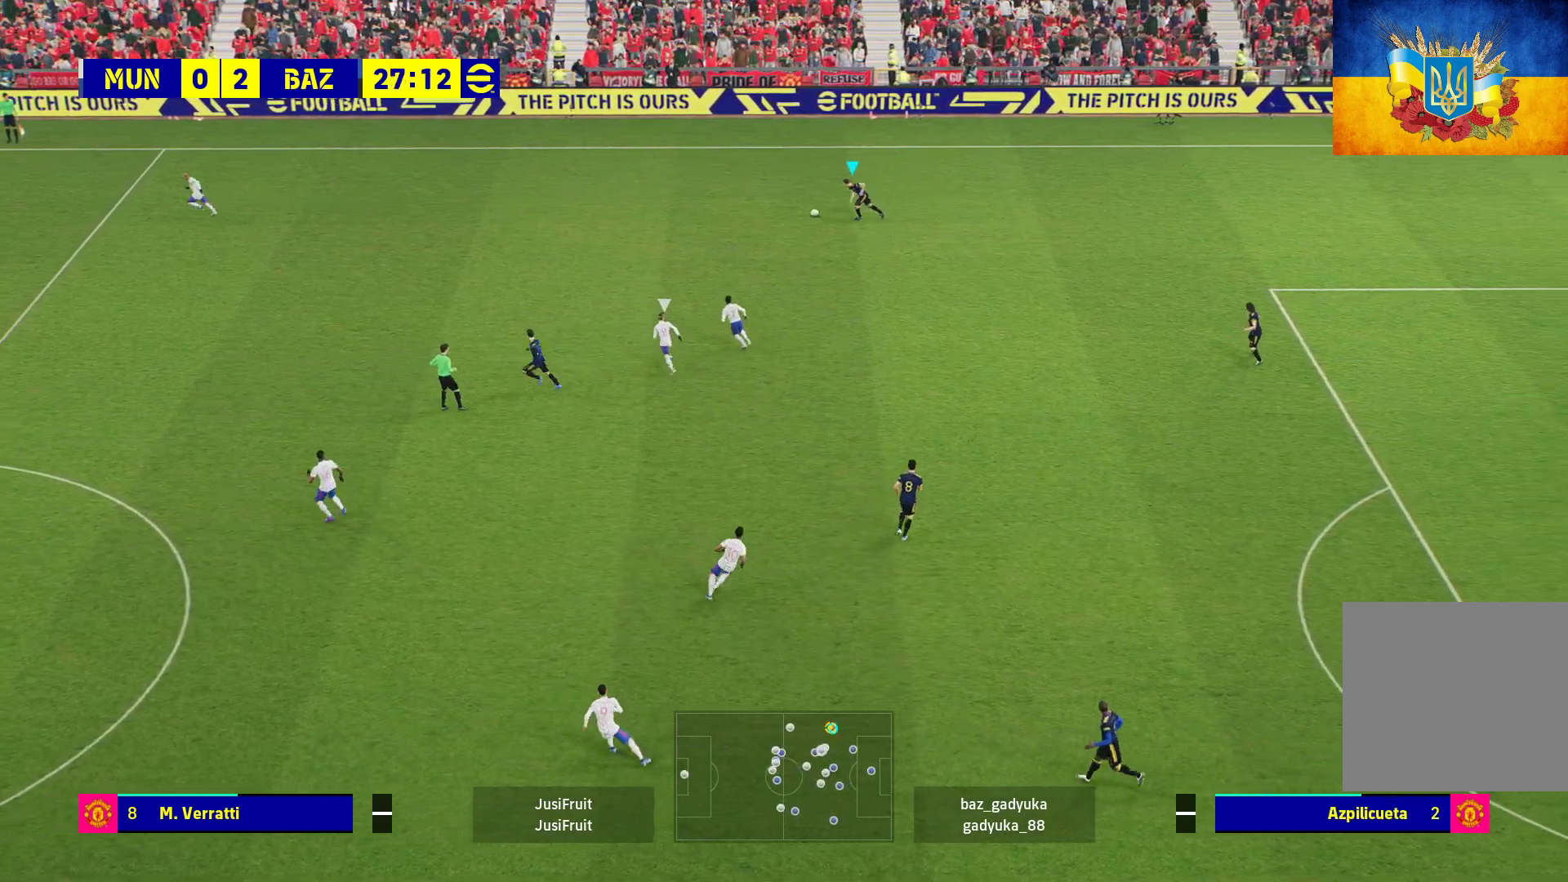
{"buttons": ["R1", "L3"], "left_stick": "down-left", "right_stick": "center", "events": [[83, "L3", "down"], [100, "Y", "down"], [233, "Y", "up"]]}
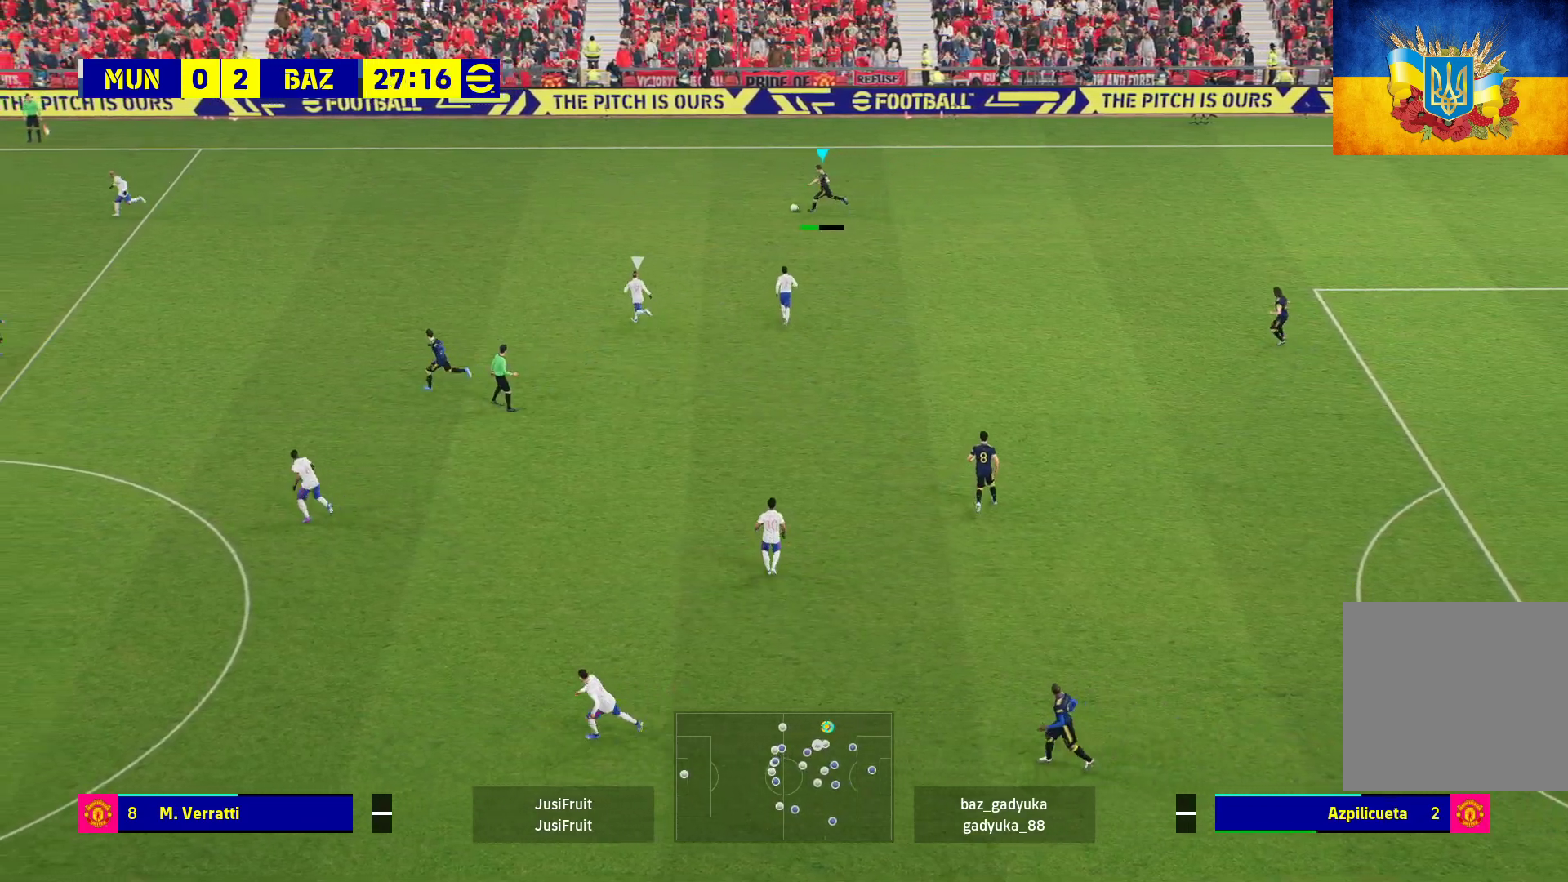
{"buttons": ["R1"], "left_stick": "left", "right_stick": "center", "events": [[350, "L3", "up"], [383, "left_stick", "left"]]}
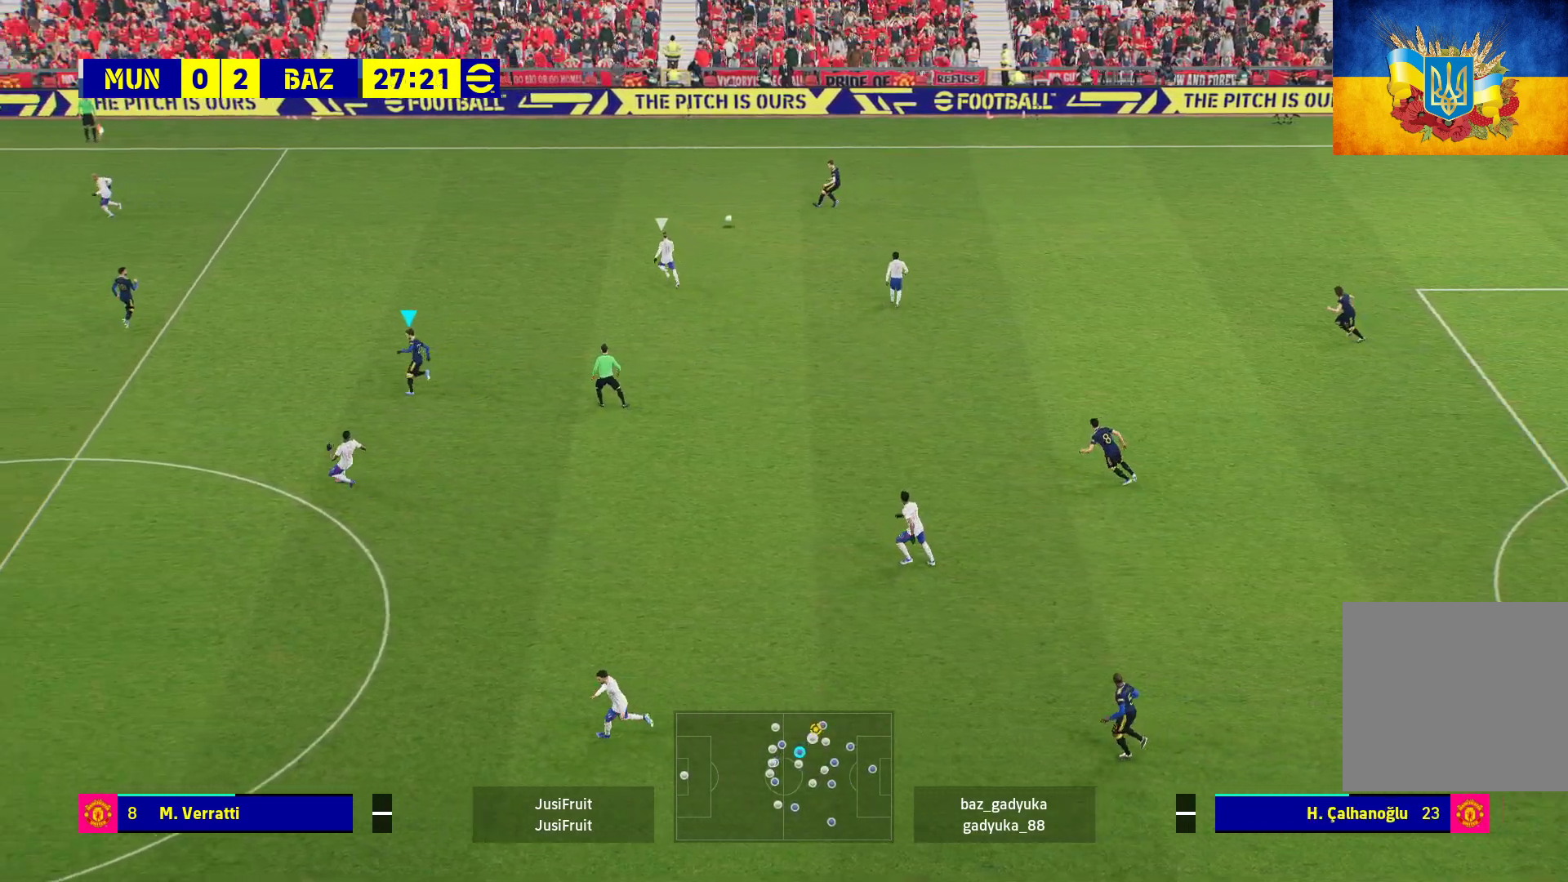
{"buttons": [], "left_stick": "left", "right_stick": "center", "events": [[467, "R1", "up"]]}
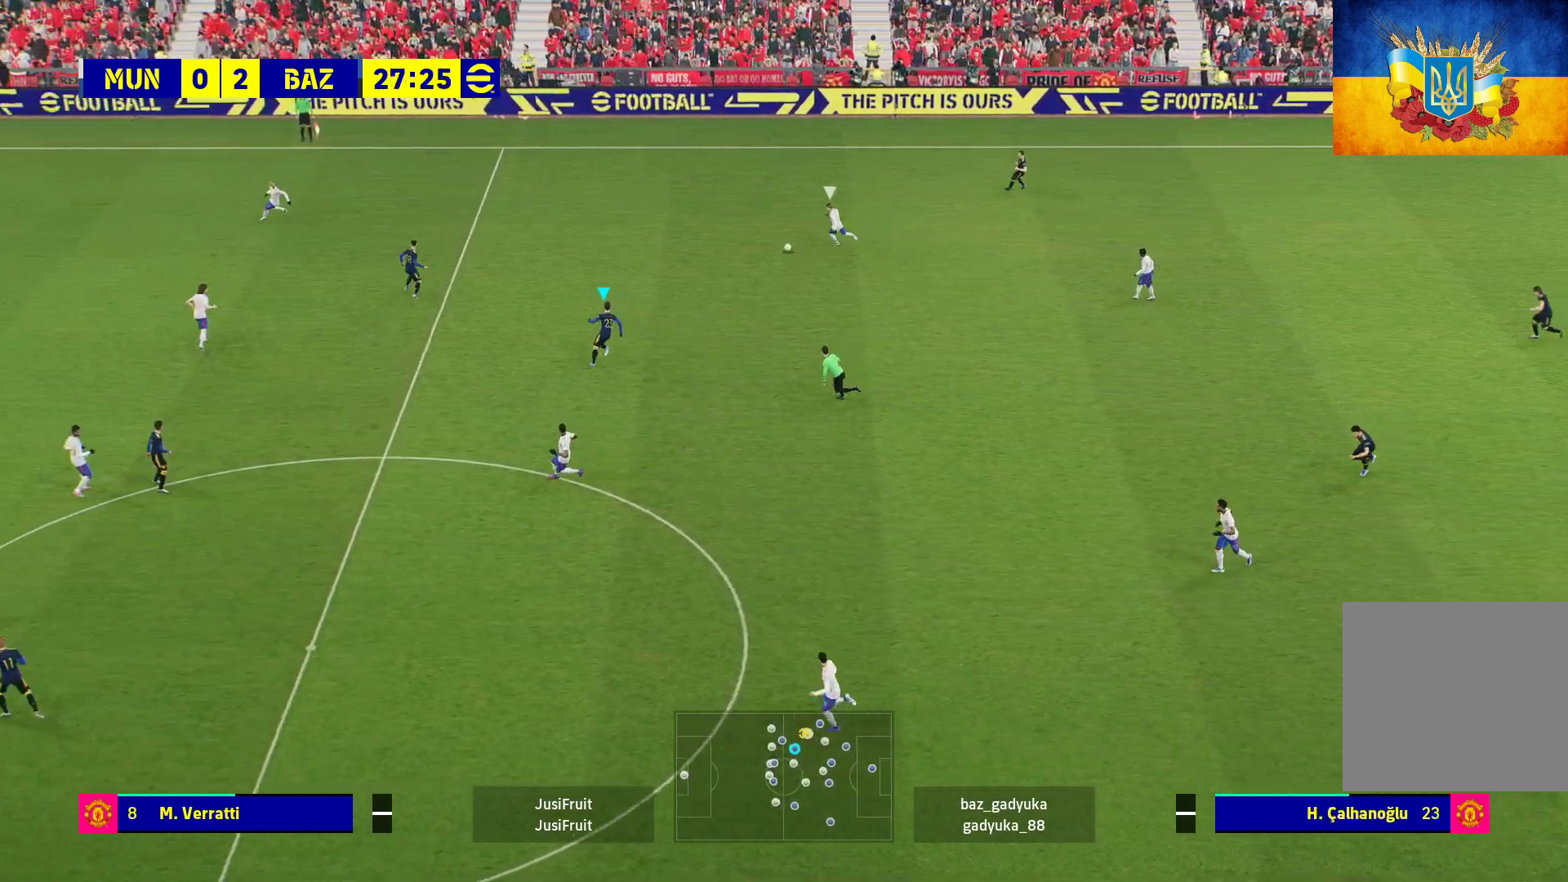
{"buttons": [], "left_stick": "left", "right_stick": "center", "events": []}
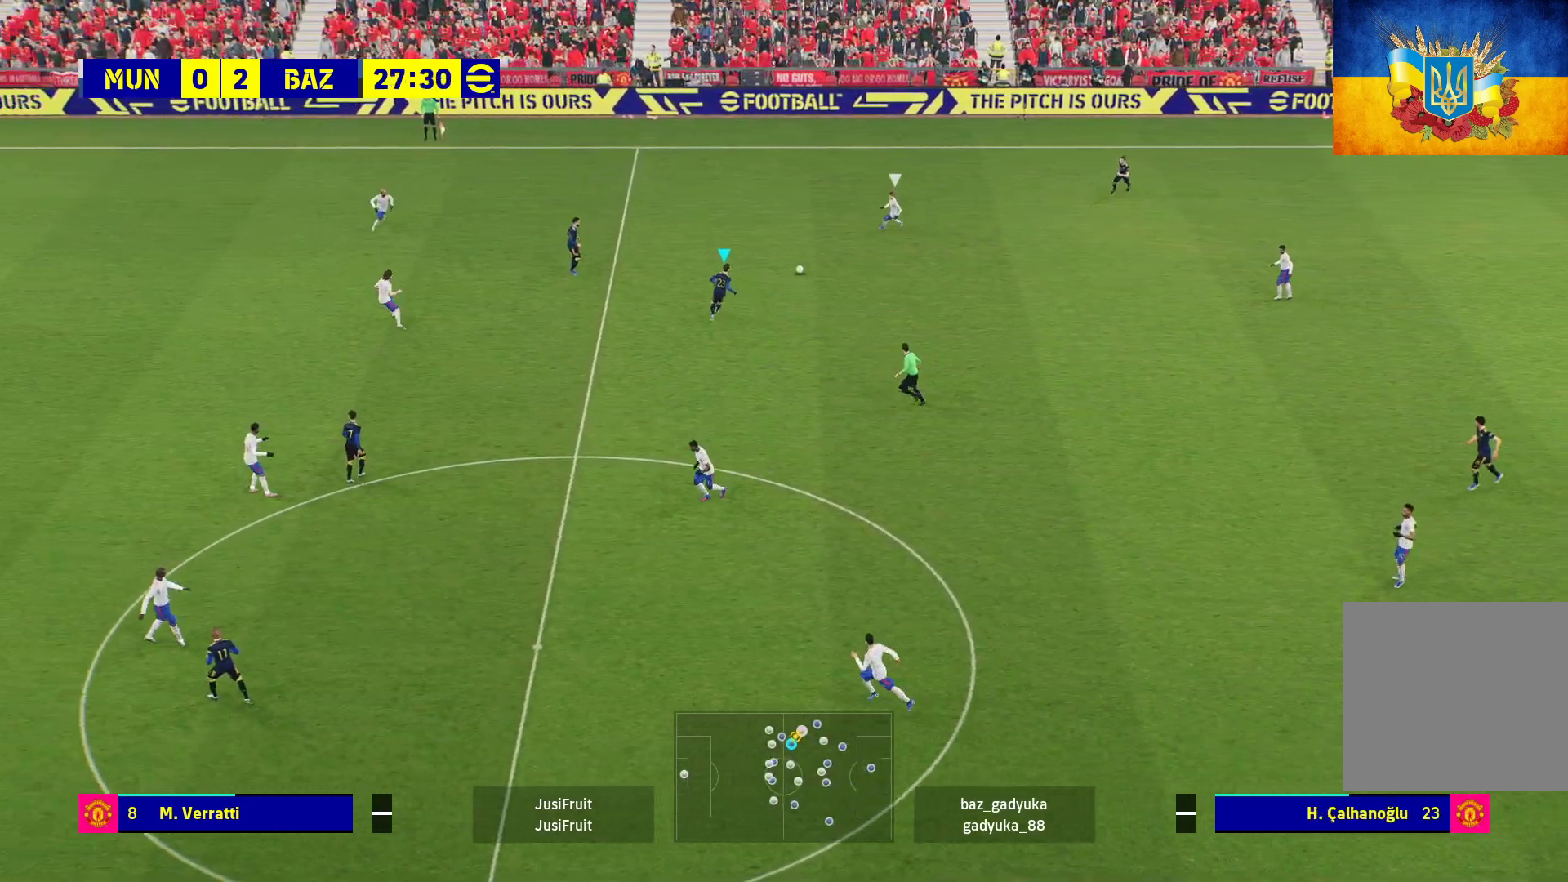
{"buttons": [], "left_stick": "left", "right_stick": "center", "events": []}
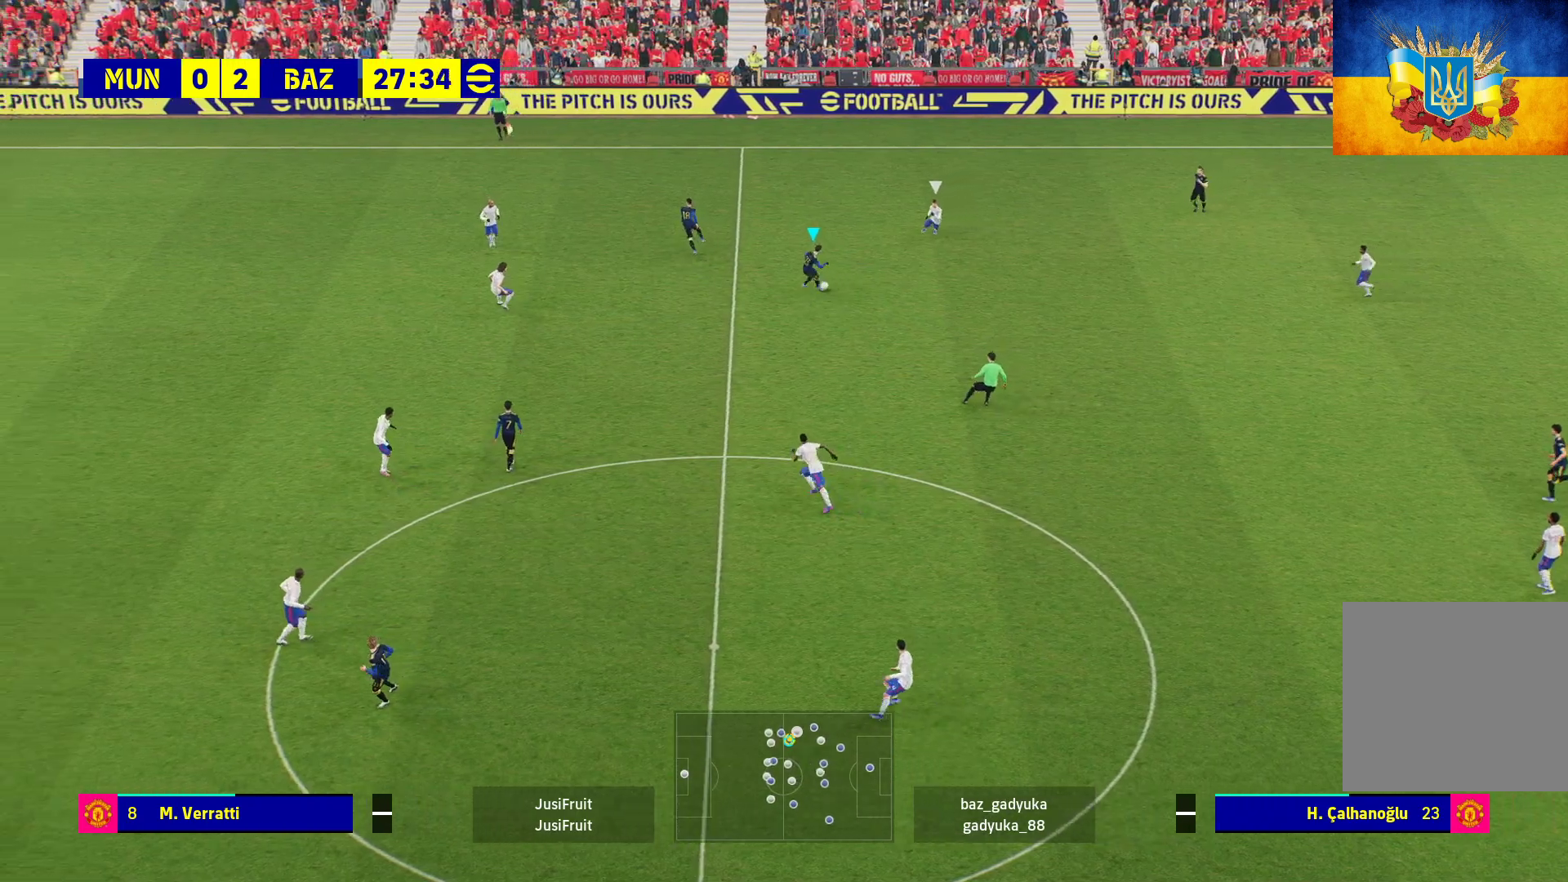
{"buttons": [], "left_stick": "down-left", "right_stick": "center", "events": [[117, "left_stick", "down-left"]]}
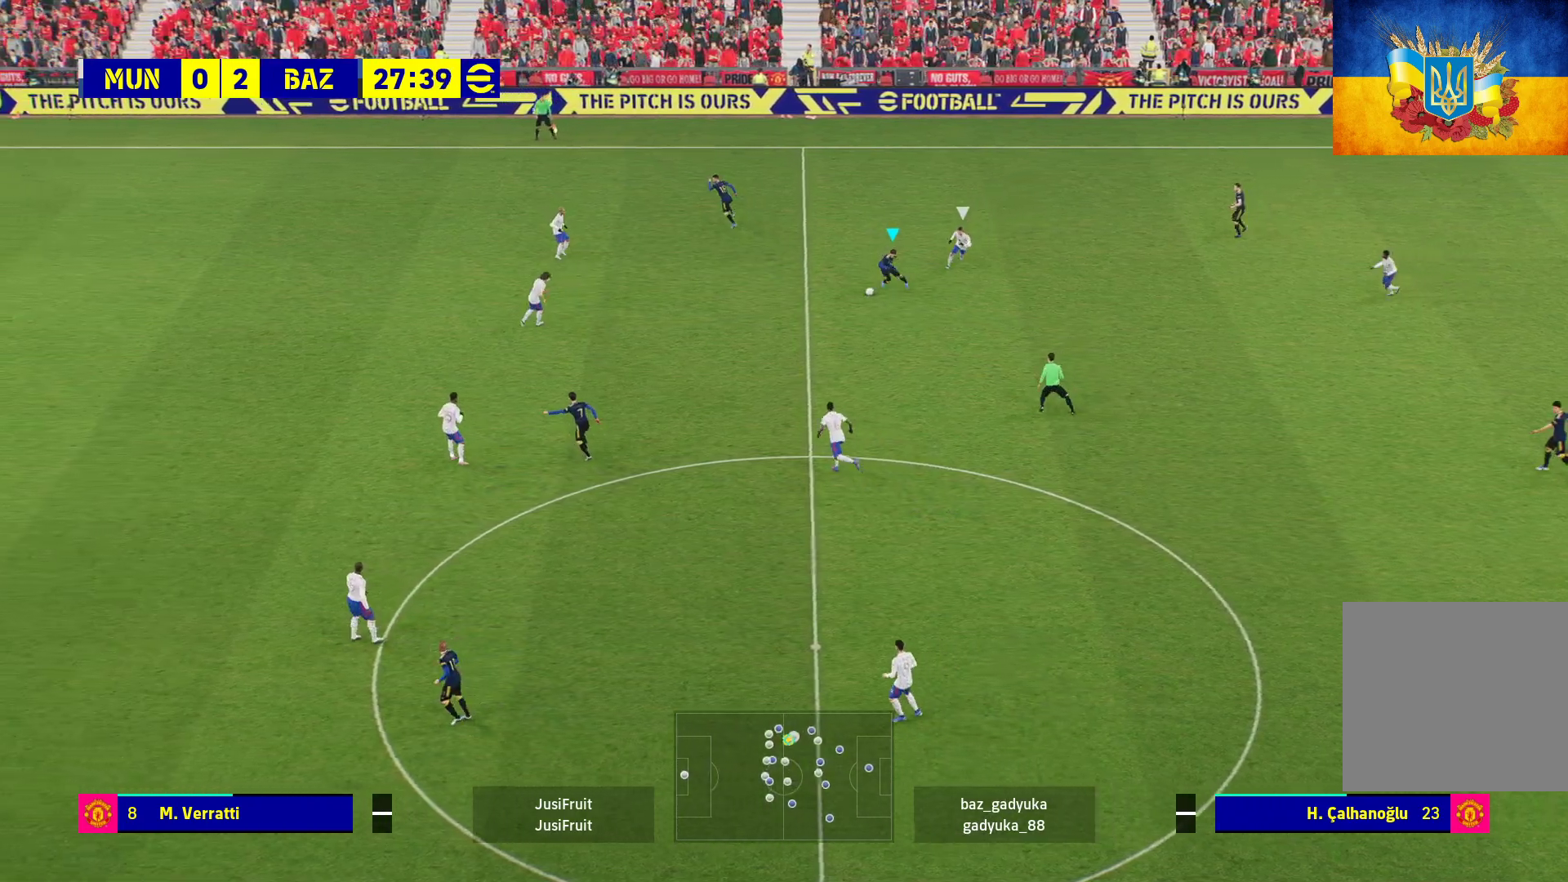
{"buttons": [], "left_stick": "left", "right_stick": "center", "events": [[217, "left_stick", "left"], [267, "R1", "down"], [400, "R1", "up"]]}
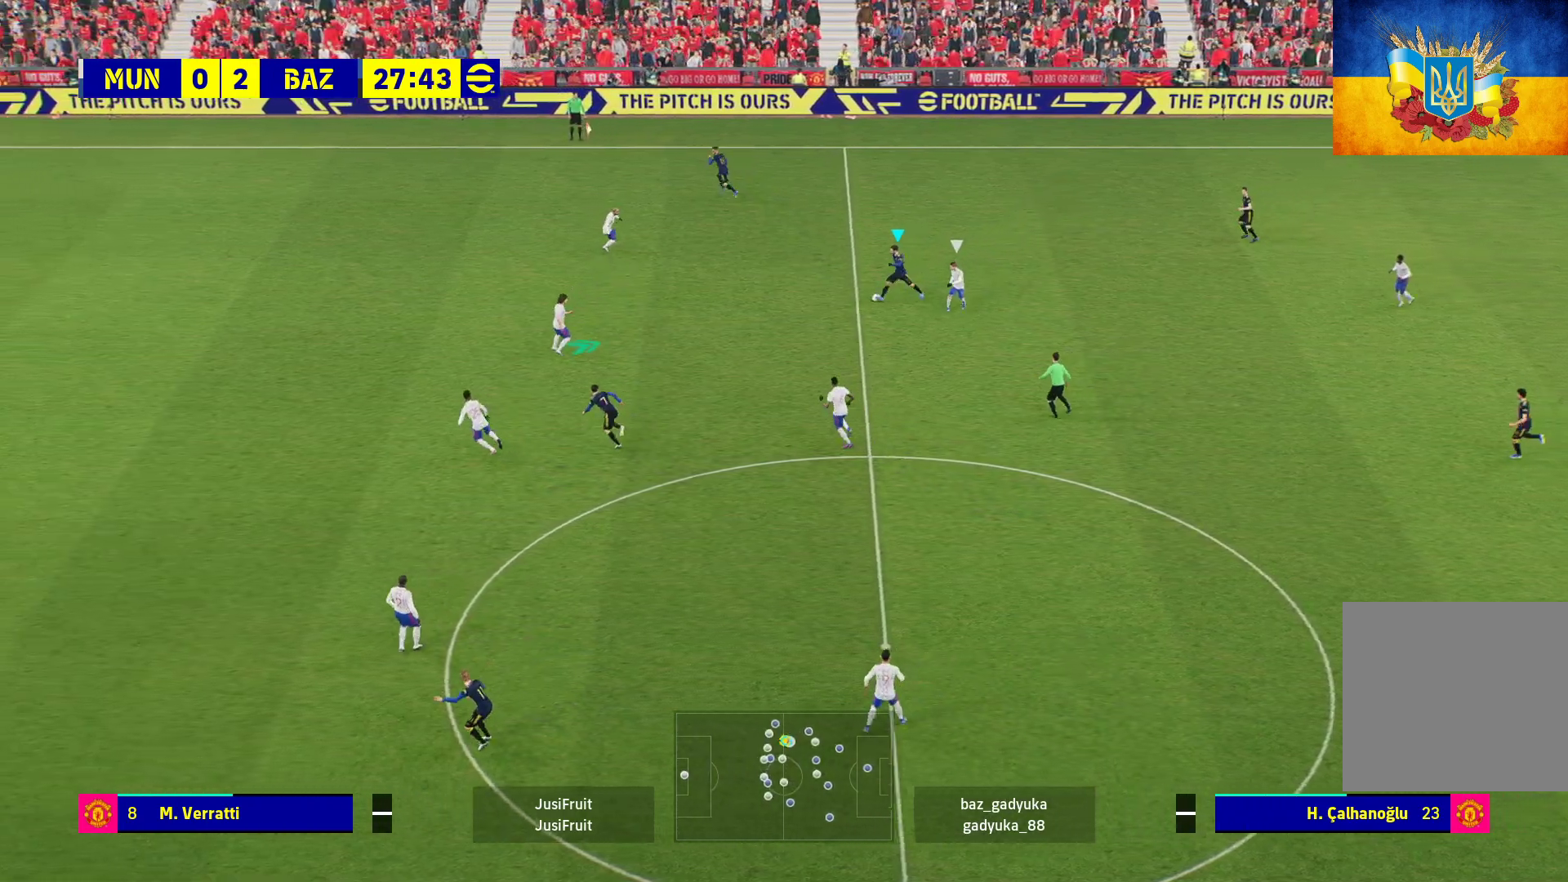
{"buttons": [], "left_stick": "left", "right_stick": "center", "events": [[117, "R1", "down"], [133, "L3", "down"], [283, "L3", "up"], [433, "R1", "up"]]}
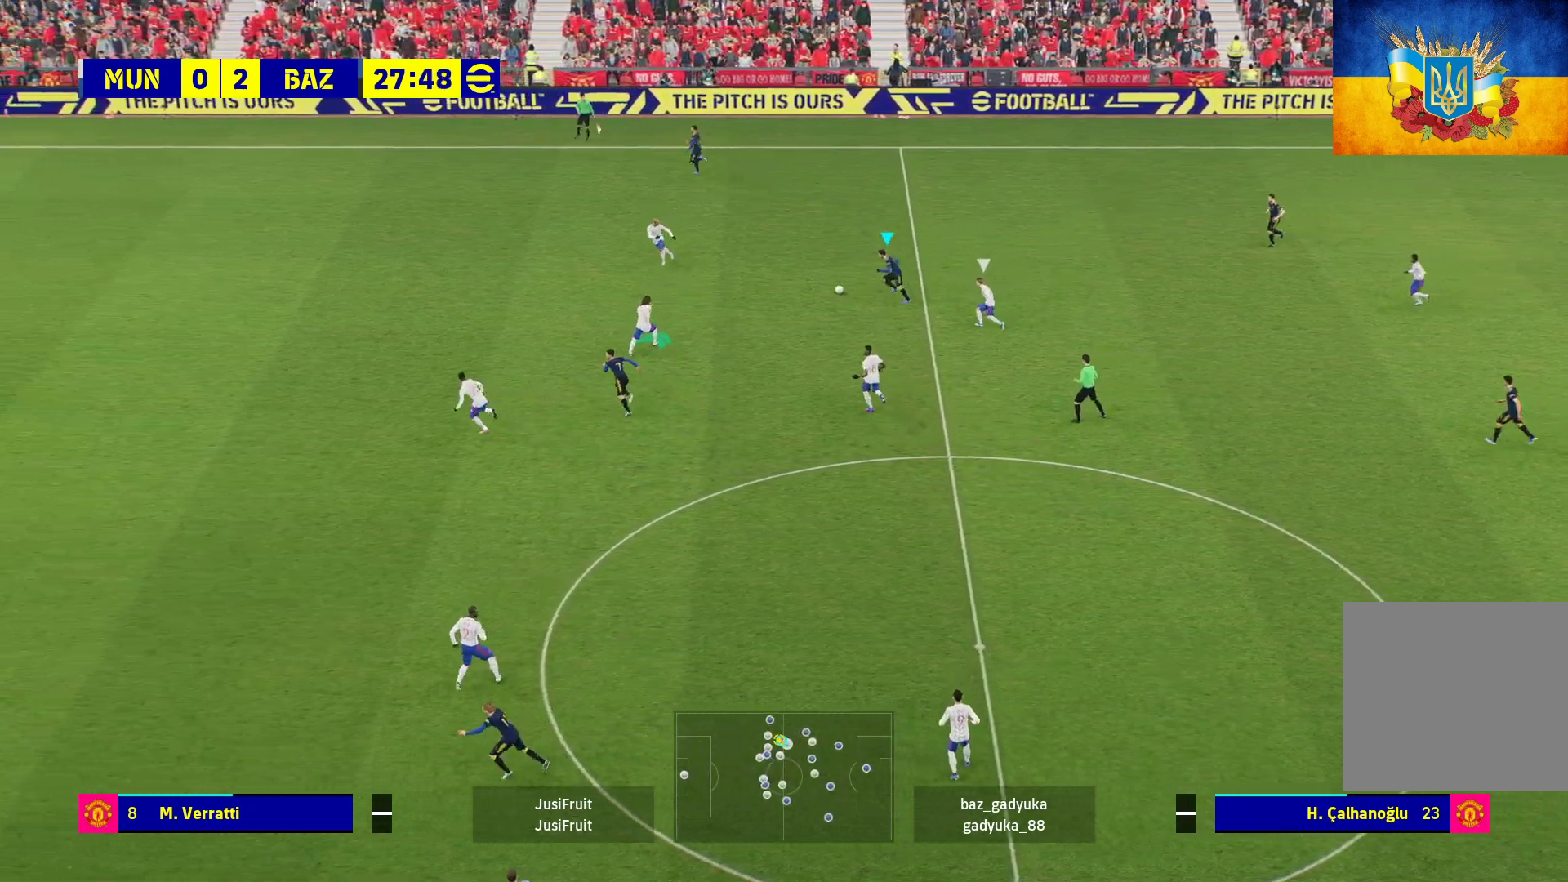
{"buttons": ["R1", "L3"], "left_stick": "left", "right_stick": "center", "events": [[83, "L3", "down"], [150, "Y", "down"], [267, "Y", "up"], [350, "R1", "down"], [400, "L3", "up"], [483, "L3", "down"]]}
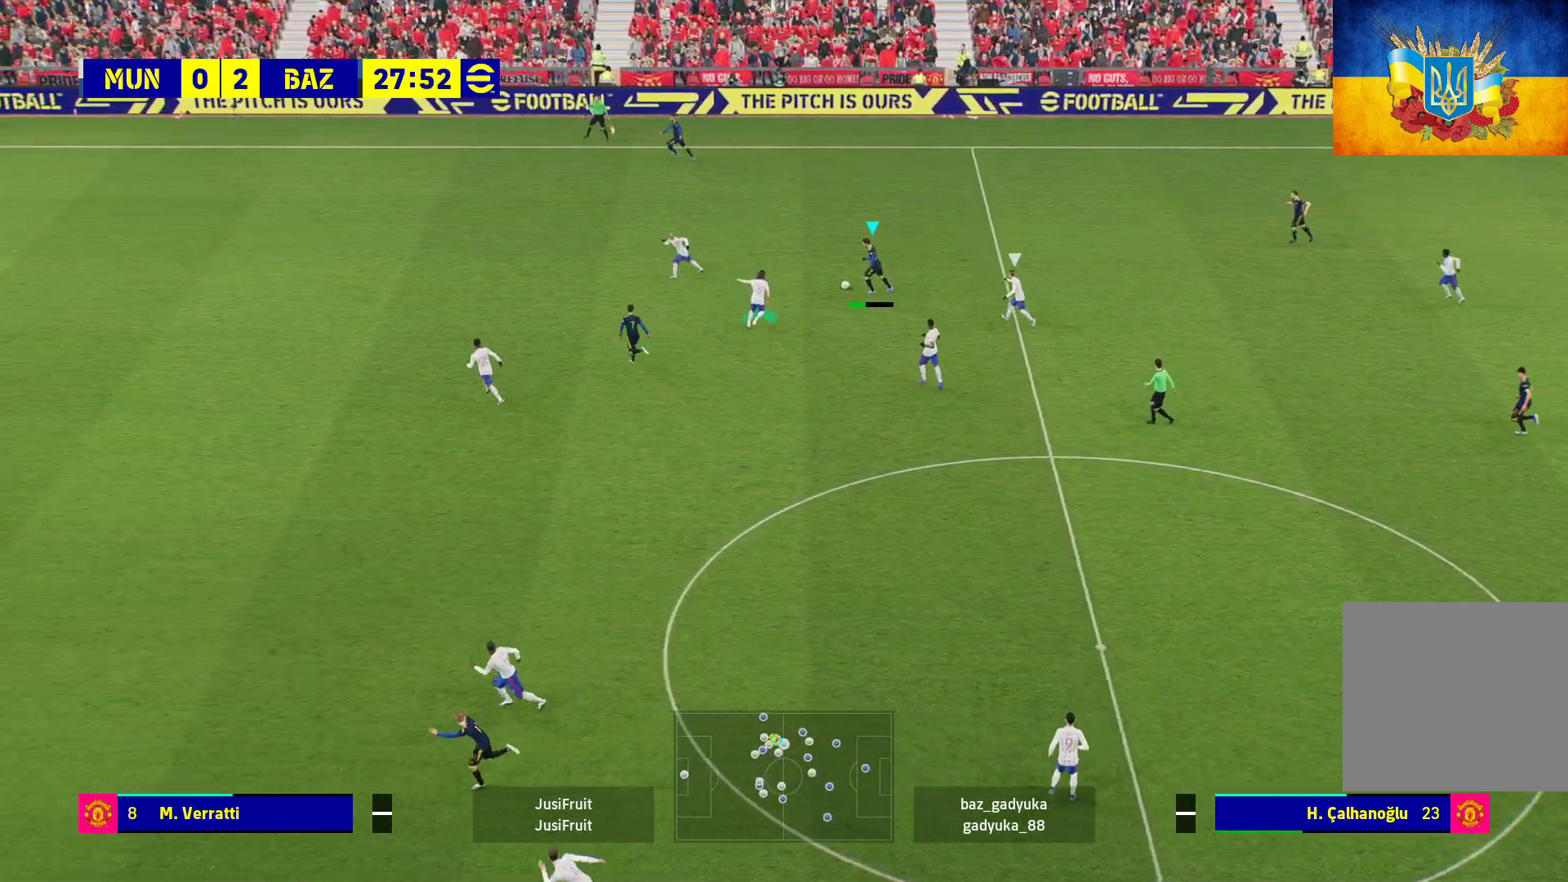
{"buttons": ["R1"], "left_stick": "left", "right_stick": "center", "events": [[167, "L3", "up"]]}
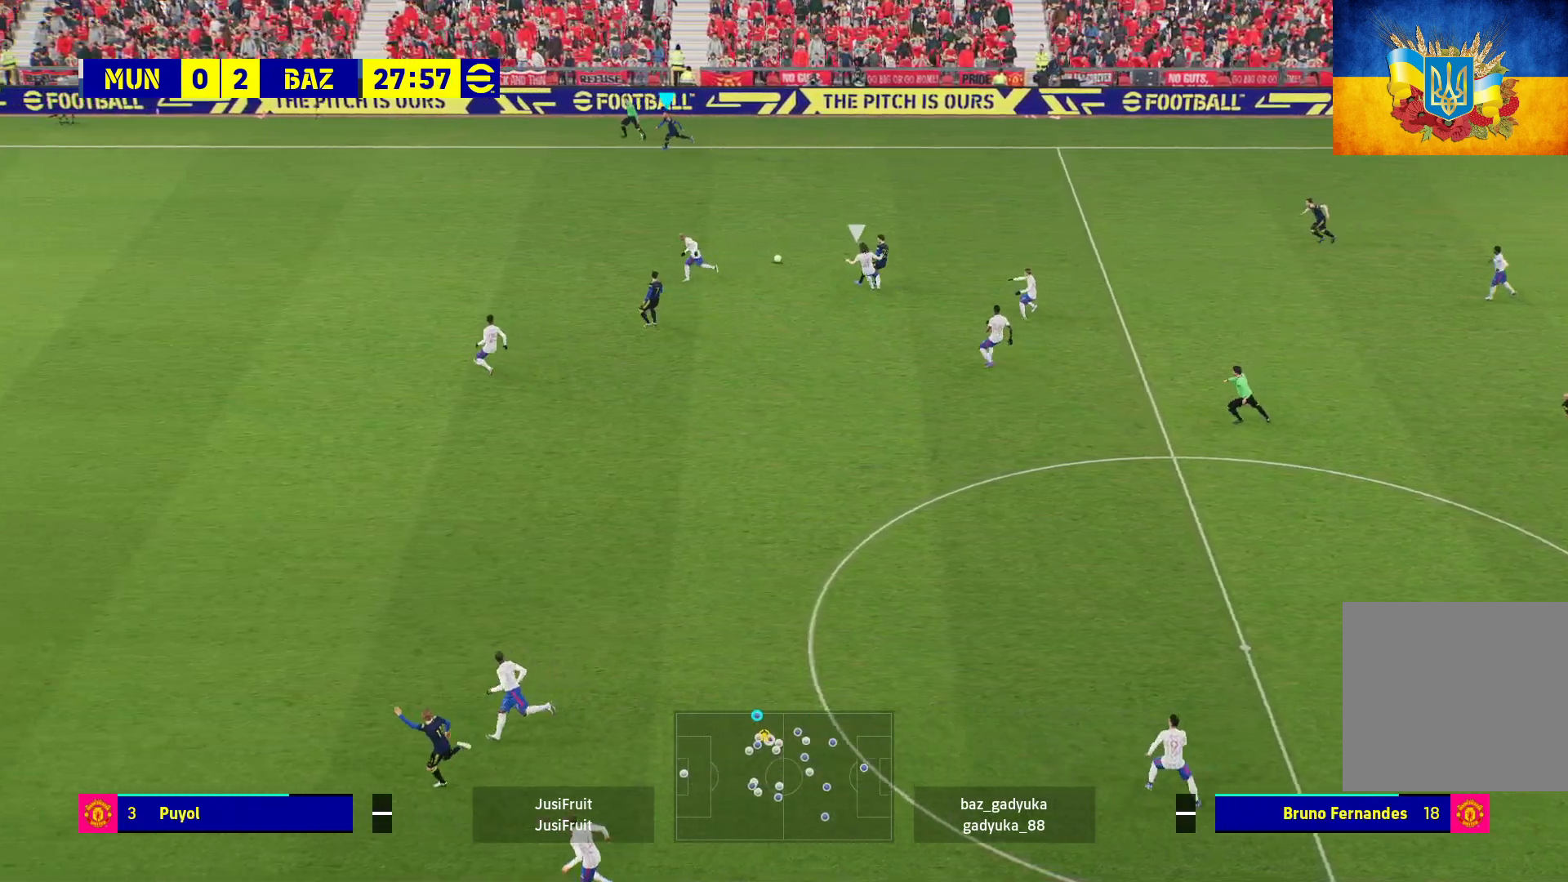
{"buttons": ["R1"], "left_stick": "left", "right_stick": "center", "events": []}